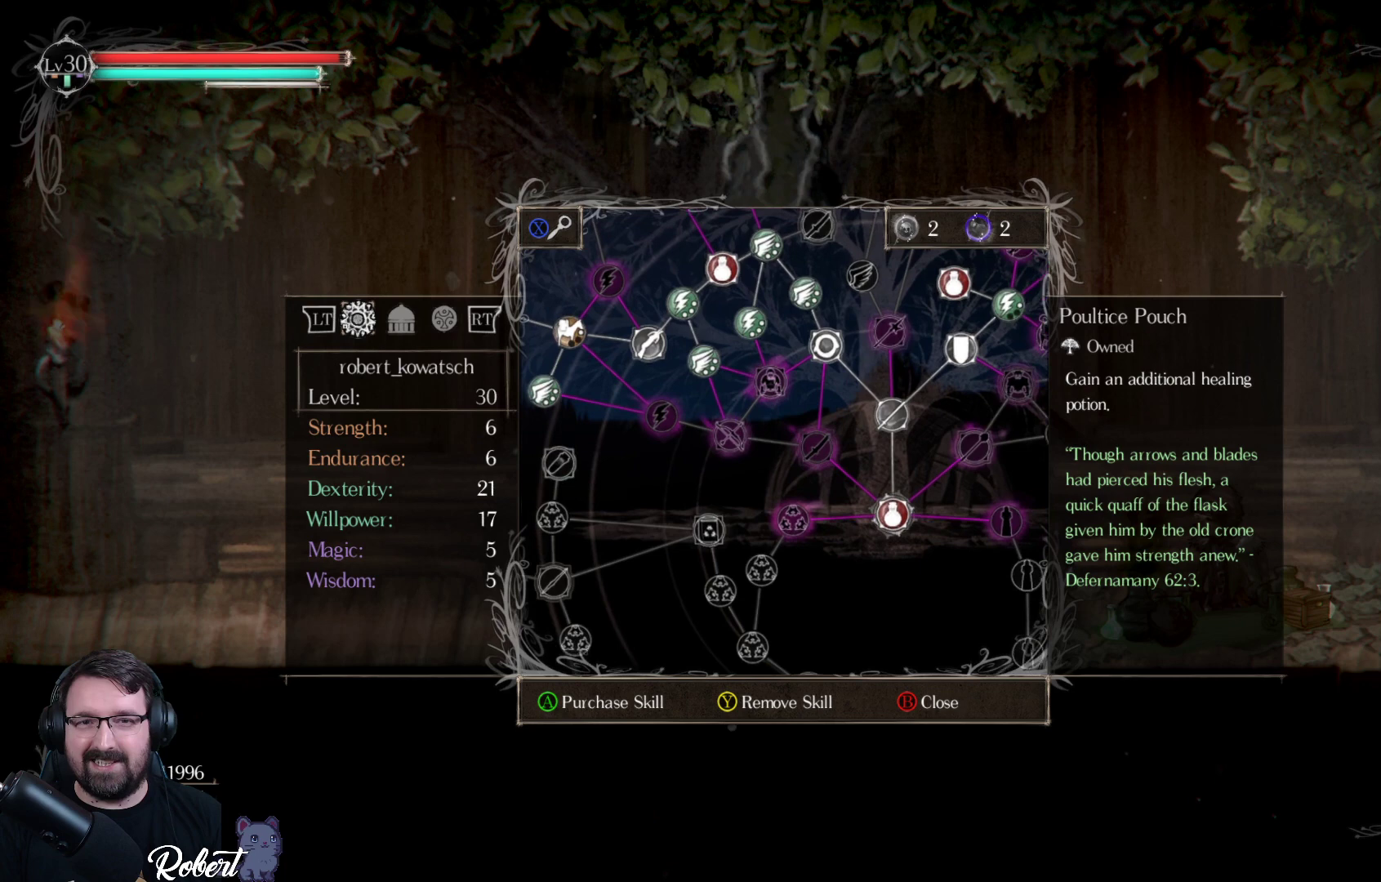
Gameplay with a controller (Xbox layout); each line is a JSON object with the inputs held at the frame after it. "events" lists button and stick changes between this image and that frame as [ms after this image, input, new state], when the widget could be followed in between.
{"buttons": ["DPAD_LEFT"], "left_stick": "center", "right_stick": "center", "events": [[233, "DPAD_LEFT", "down"], [367, "DPAD_LEFT", "up"], [433, "DPAD_LEFT", "down"]]}
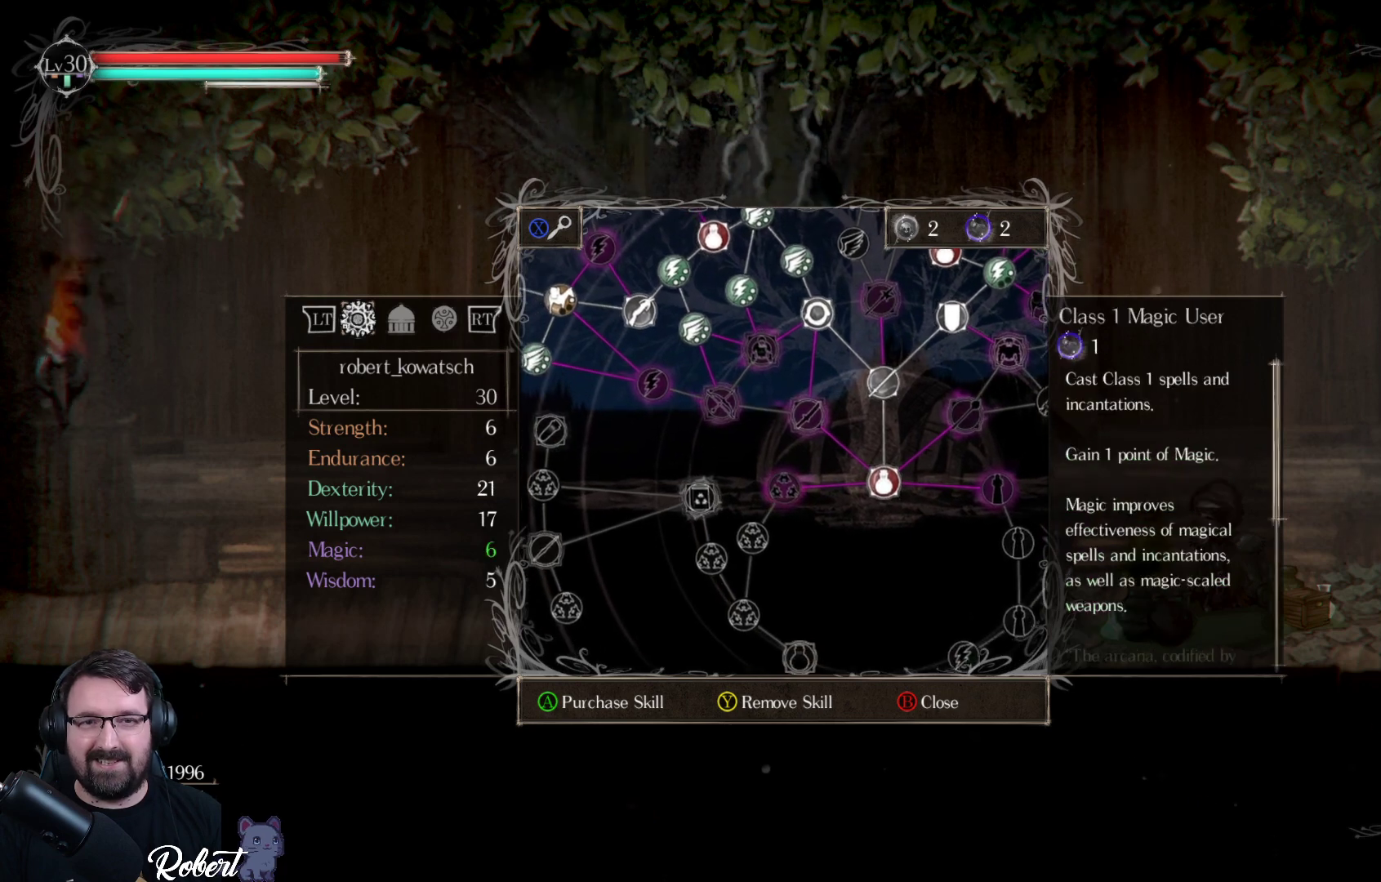
{"buttons": [], "left_stick": "center", "right_stick": "center", "events": [[33, "DPAD_LEFT", "up"], [100, "DPAD_LEFT", "down"], [167, "DPAD_LEFT", "up"], [233, "DPAD_LEFT", "down"], [333, "DPAD_LEFT", "up"]]}
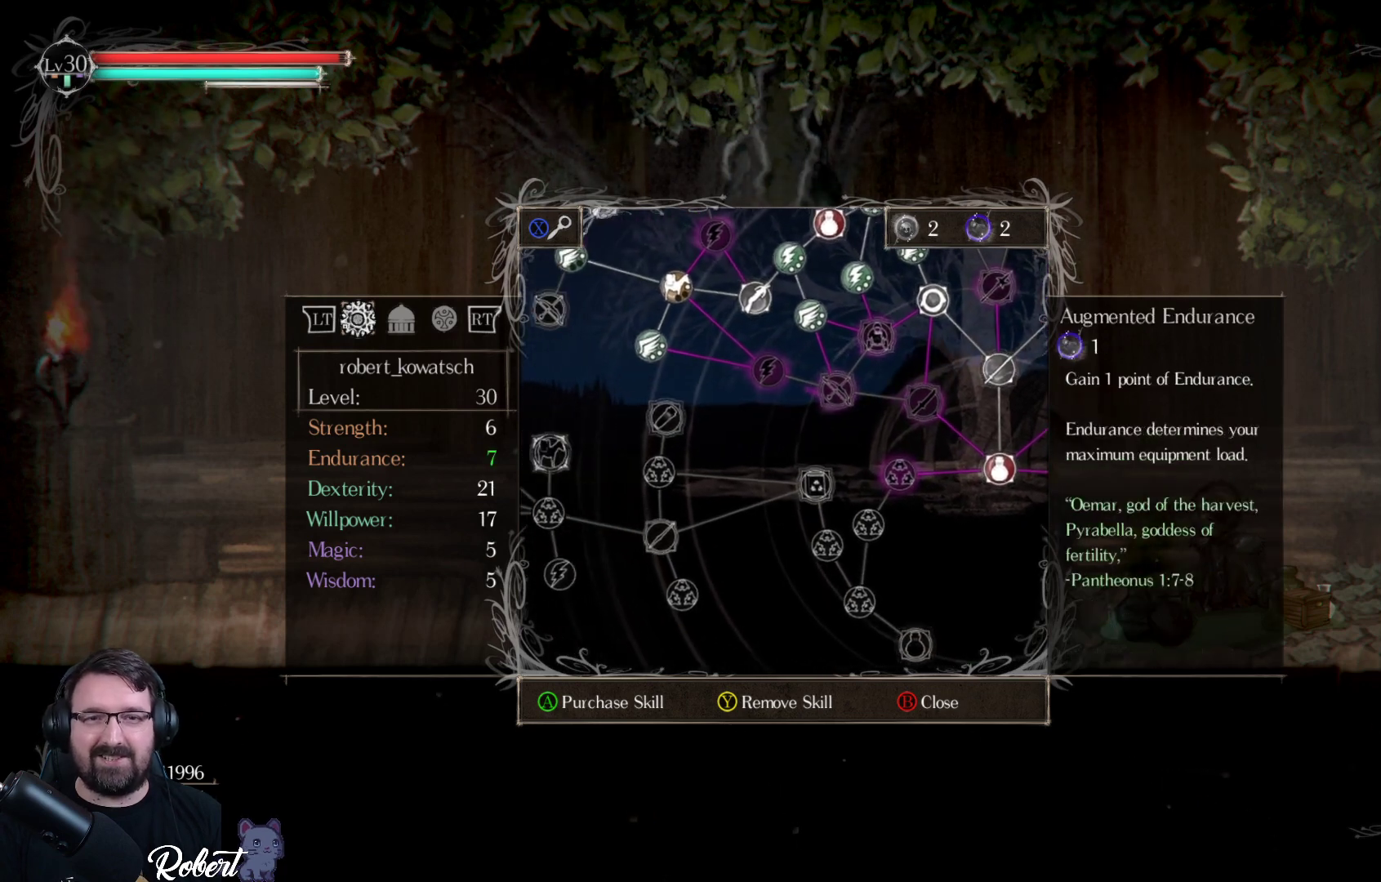
{"buttons": [], "left_stick": "center", "right_stick": "center", "events": [[33, "DPAD_UP", "down"], [167, "DPAD_UP", "up"]]}
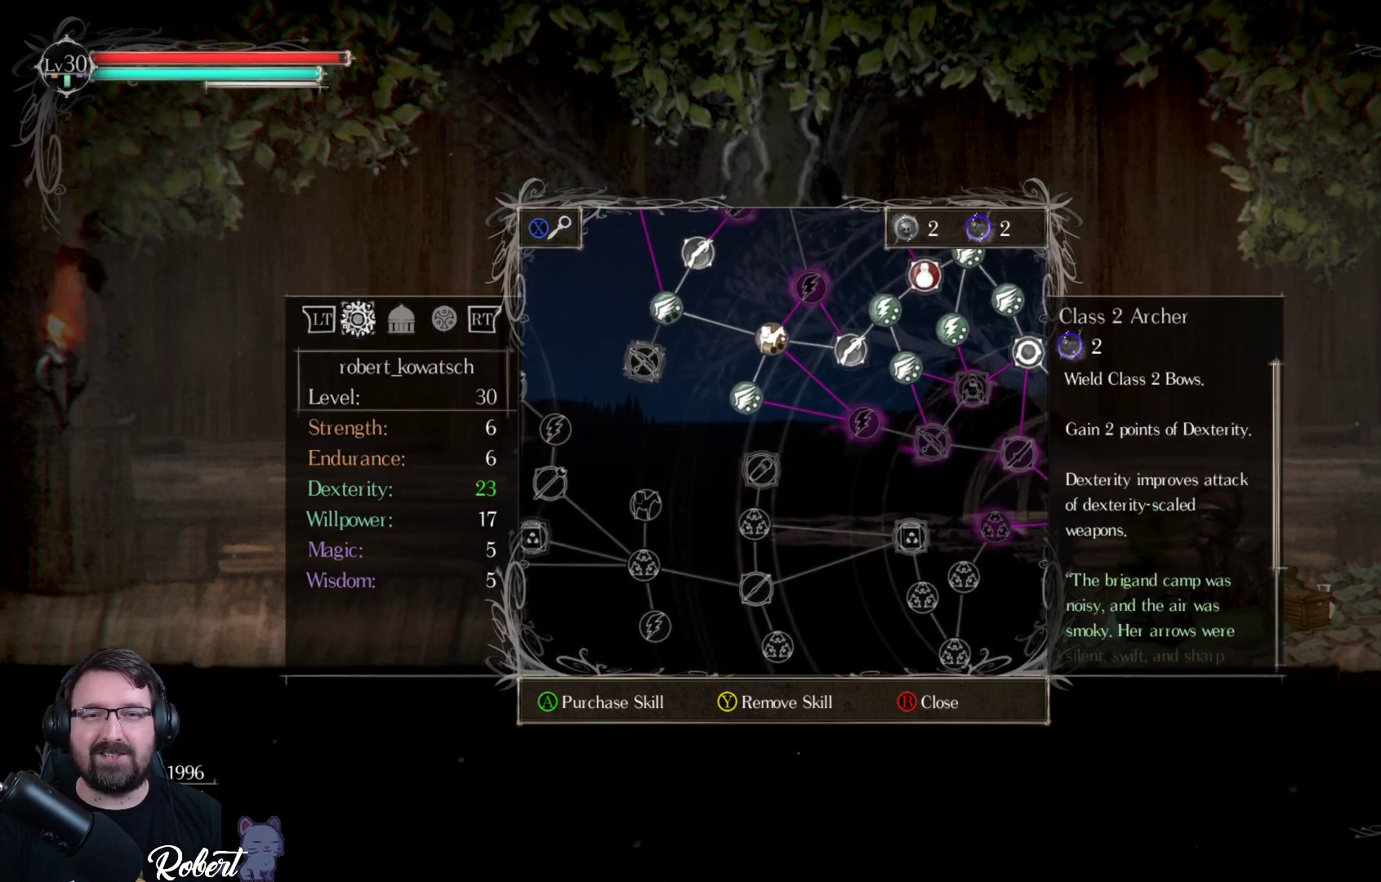
{"buttons": [], "left_stick": "center", "right_stick": "center", "events": [[400, "DPAD_UP", "down"], [467, "DPAD_UP", "up"]]}
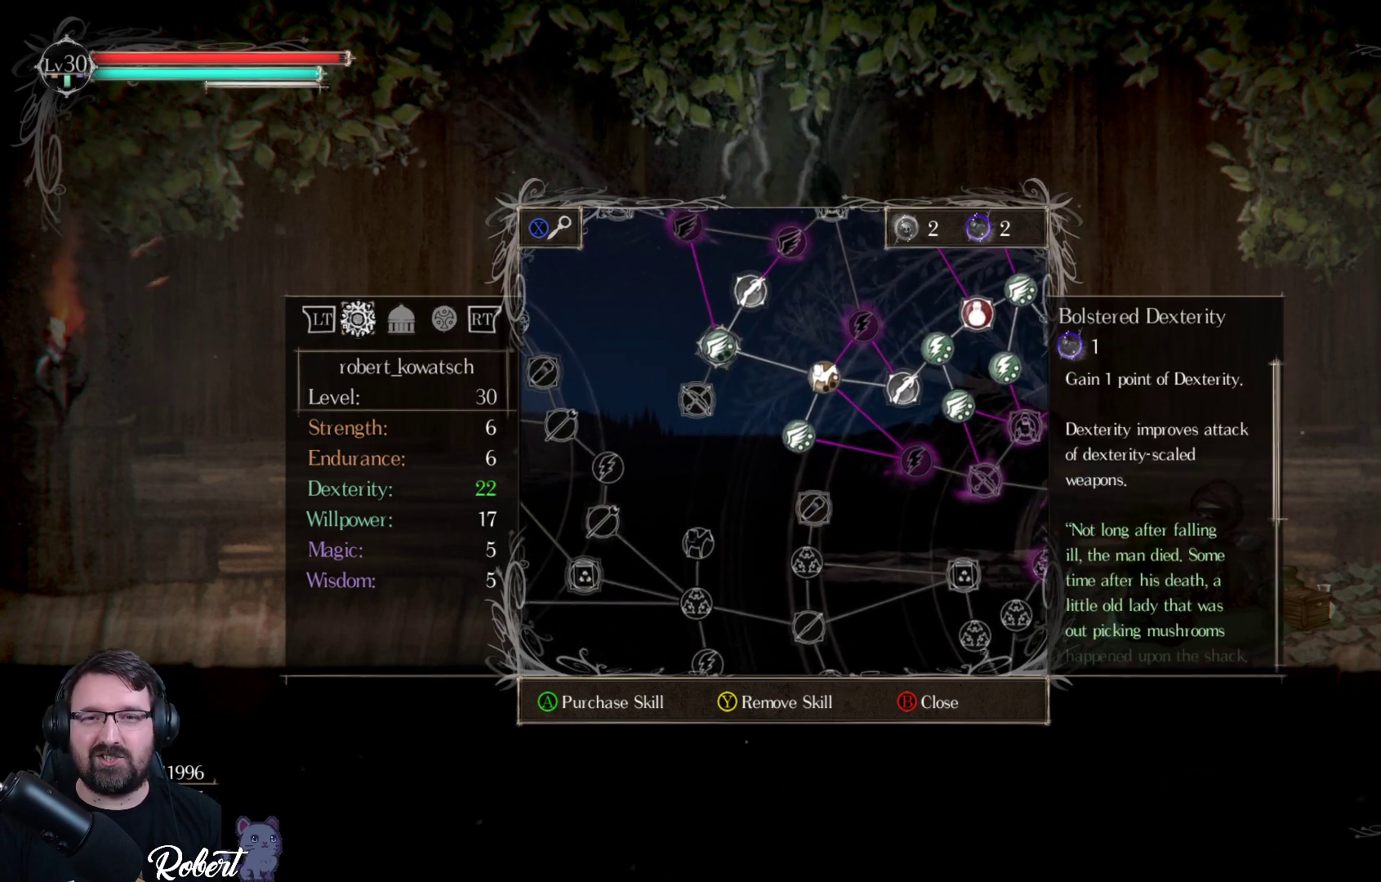
{"buttons": [], "left_stick": "center", "right_stick": "center", "events": [[333, "DPAD_UP", "down"], [433, "DPAD_UP", "up"]]}
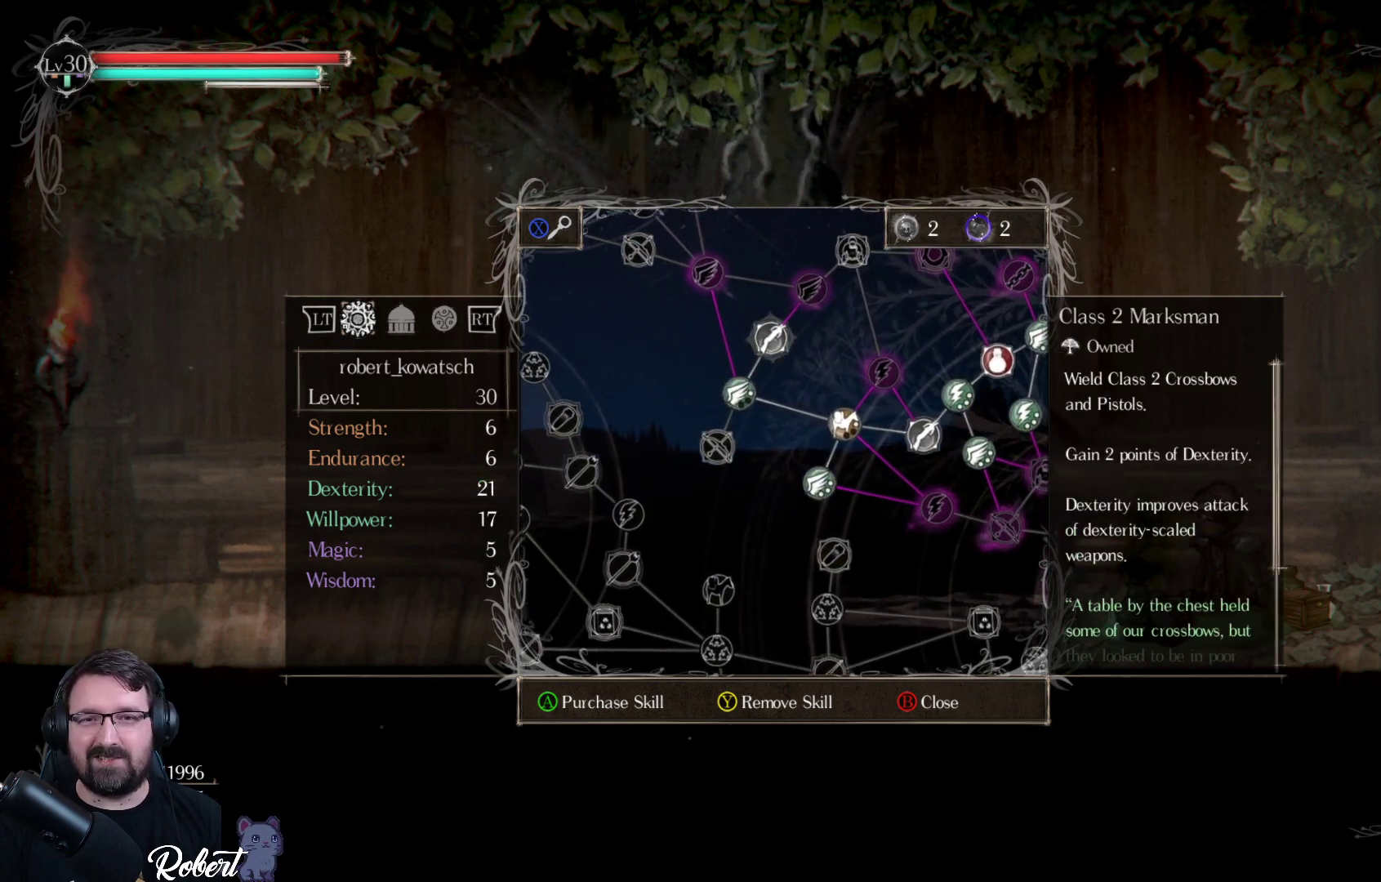
{"buttons": [], "left_stick": "center", "right_stick": "center", "events": [[333, "DPAD_UP", "down"], [433, "DPAD_UP", "up"]]}
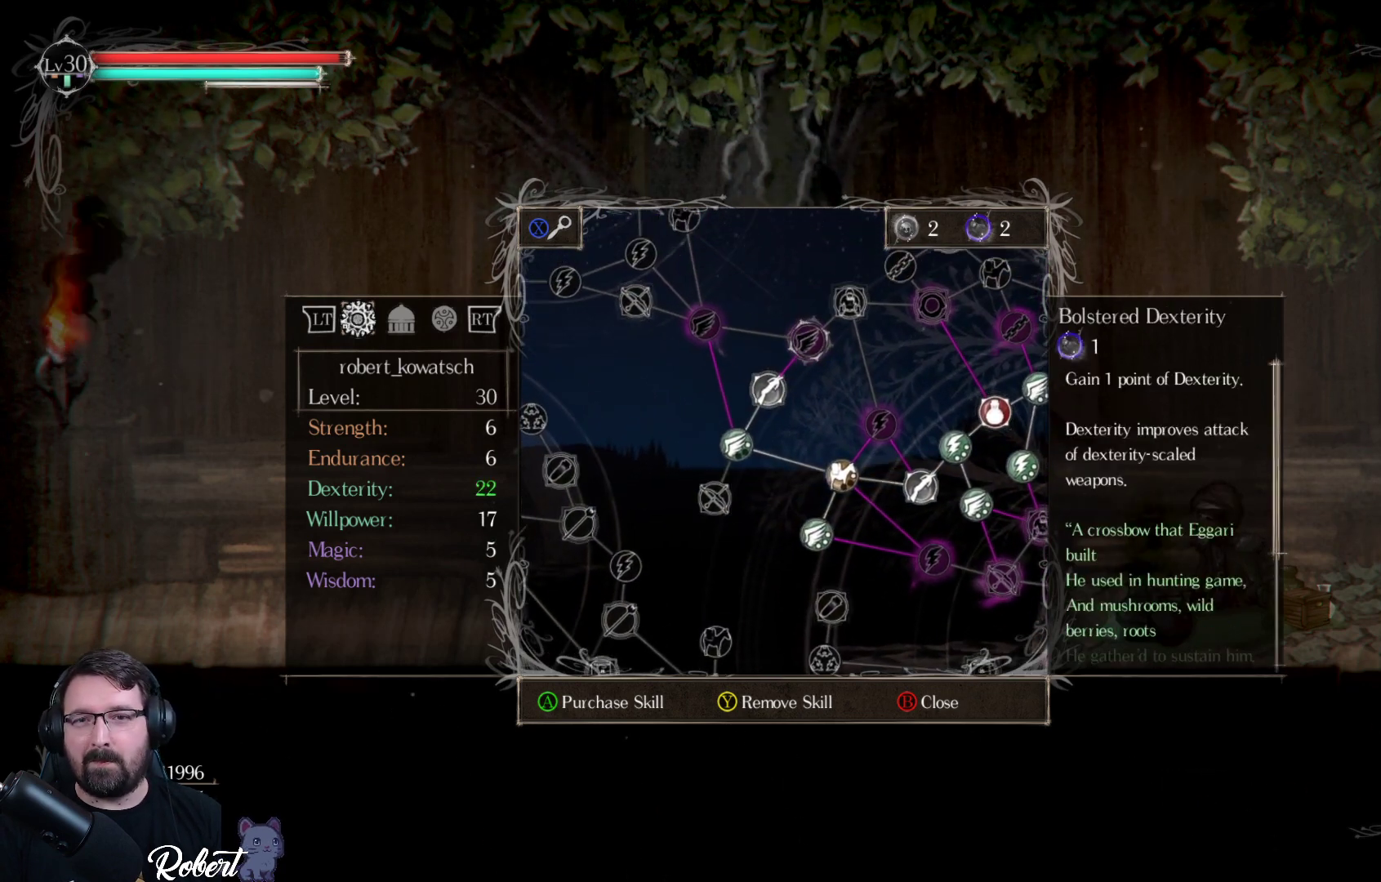
{"buttons": [], "left_stick": "center", "right_stick": "center", "events": []}
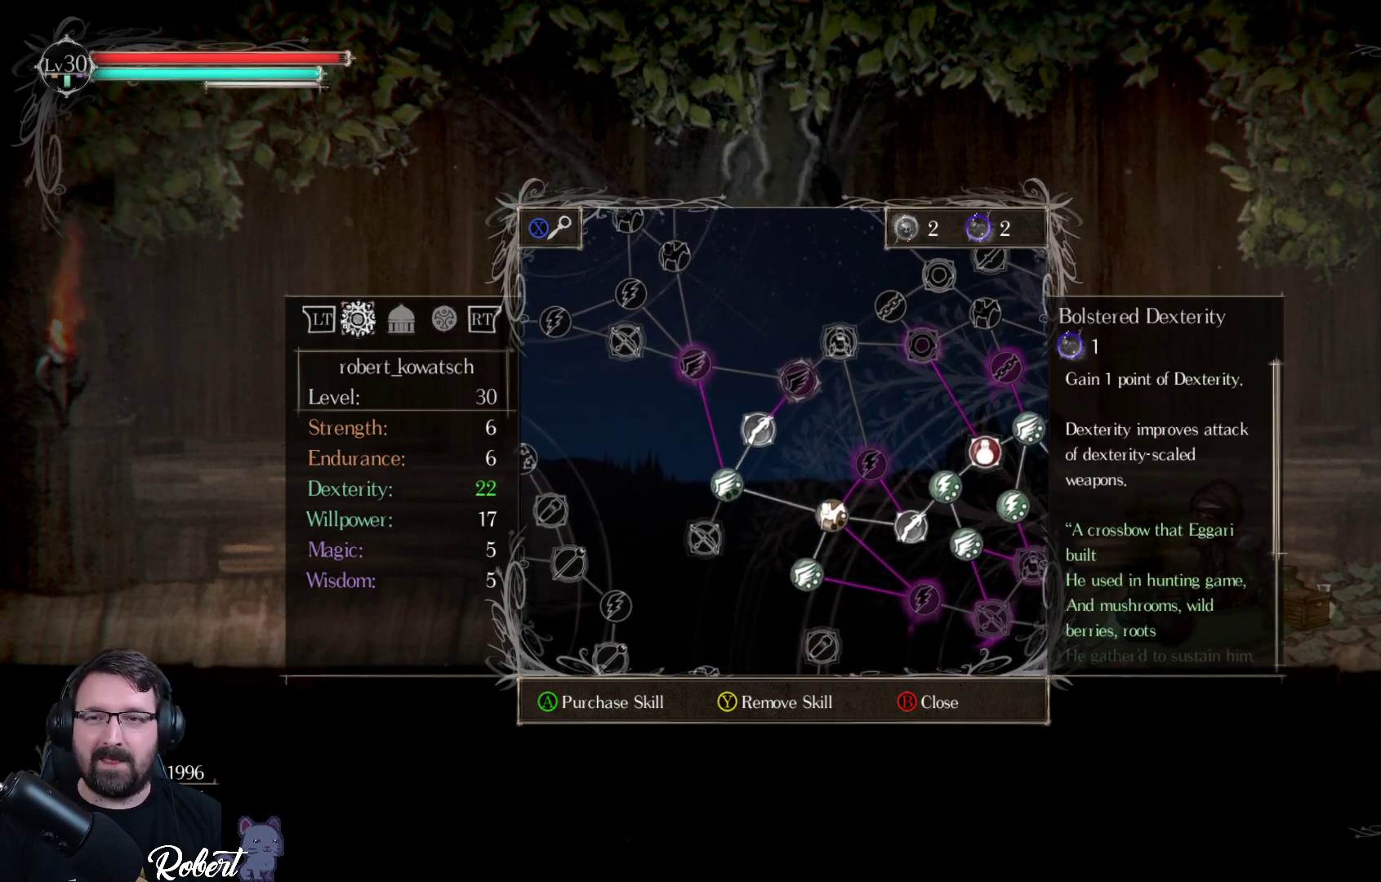
{"buttons": [], "left_stick": "center", "right_stick": "center", "events": [[267, "DPAD_DOWN", "down"], [333, "DPAD_DOWN", "up"]]}
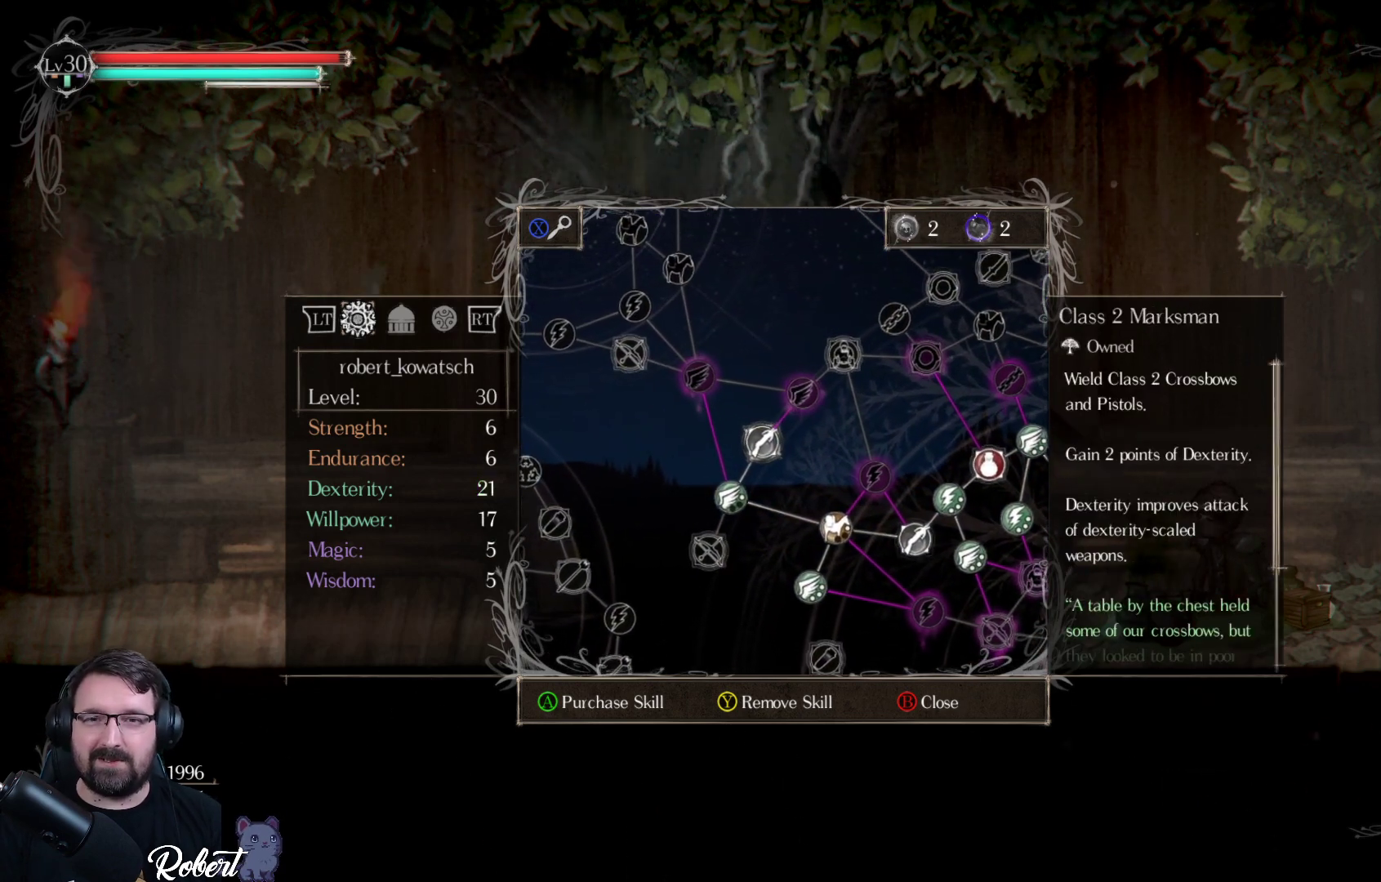
{"buttons": [], "left_stick": "center", "right_stick": "center", "events": [[267, "DPAD_DOWN", "down"], [367, "DPAD_DOWN", "up"]]}
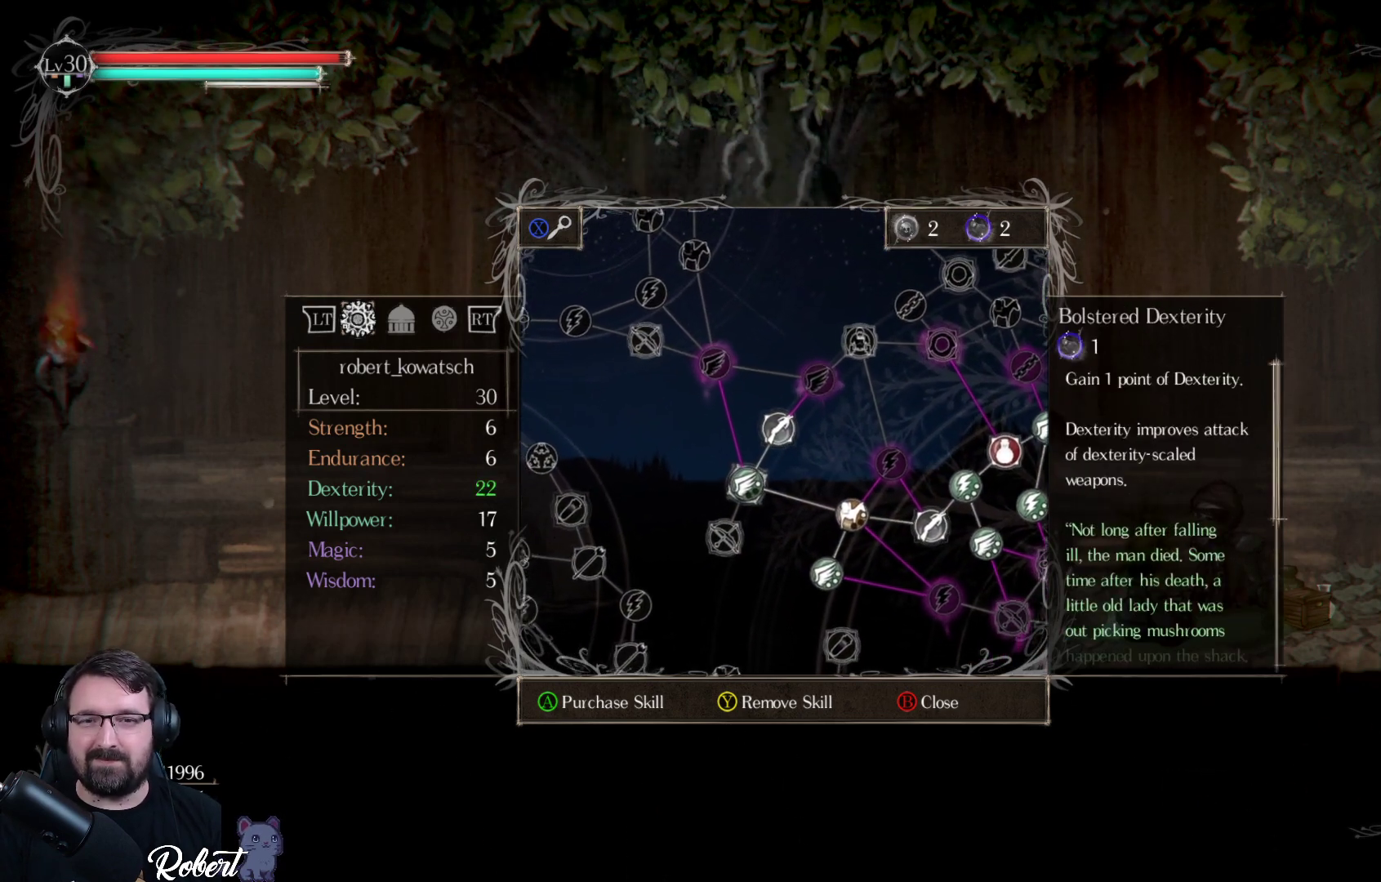
{"buttons": [], "left_stick": "center", "right_stick": "center", "events": [[233, "DPAD_DOWN", "down"], [300, "DPAD_DOWN", "up"]]}
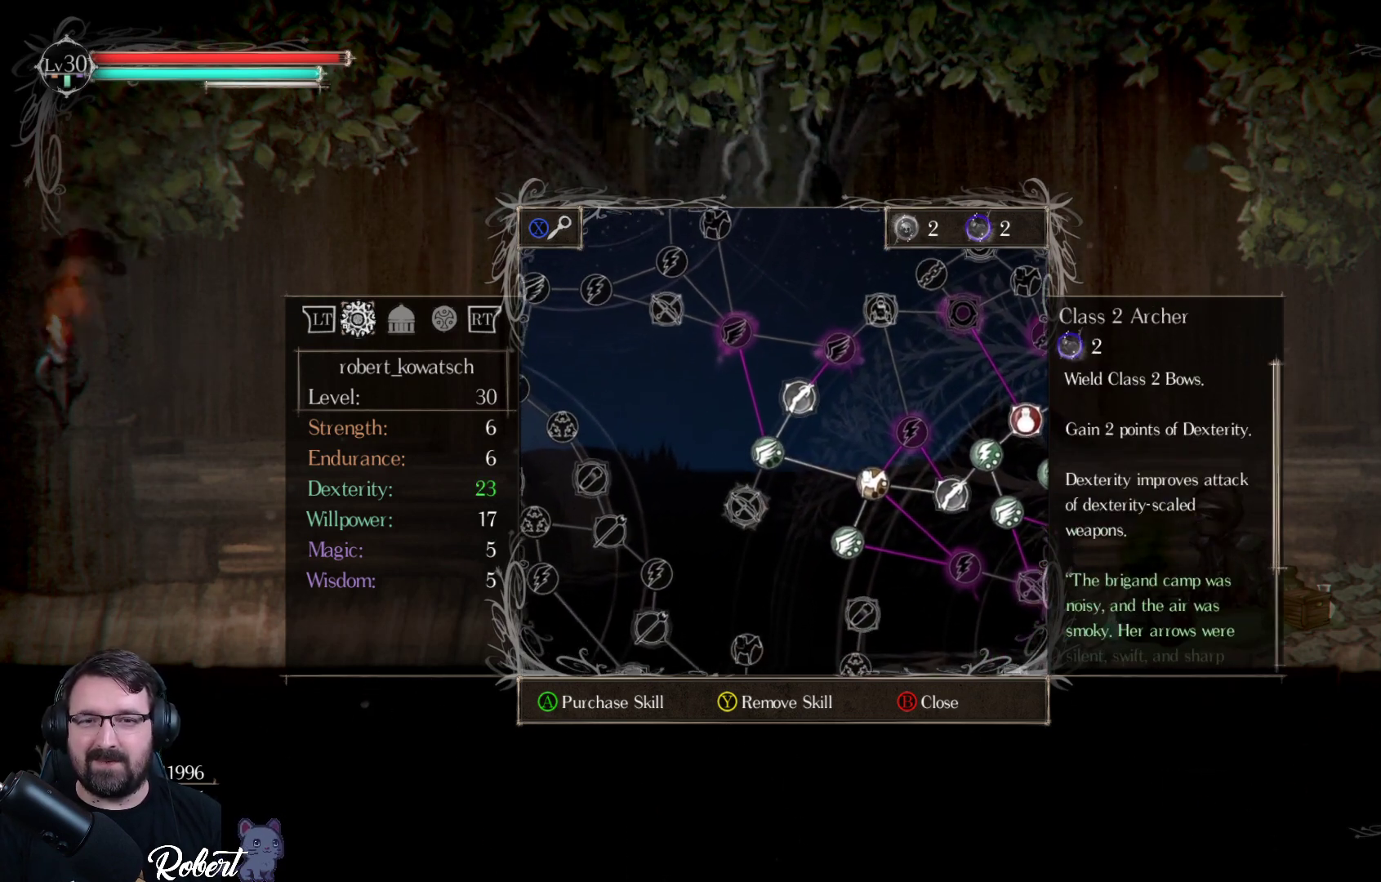
{"buttons": [], "left_stick": "center", "right_stick": "center", "events": []}
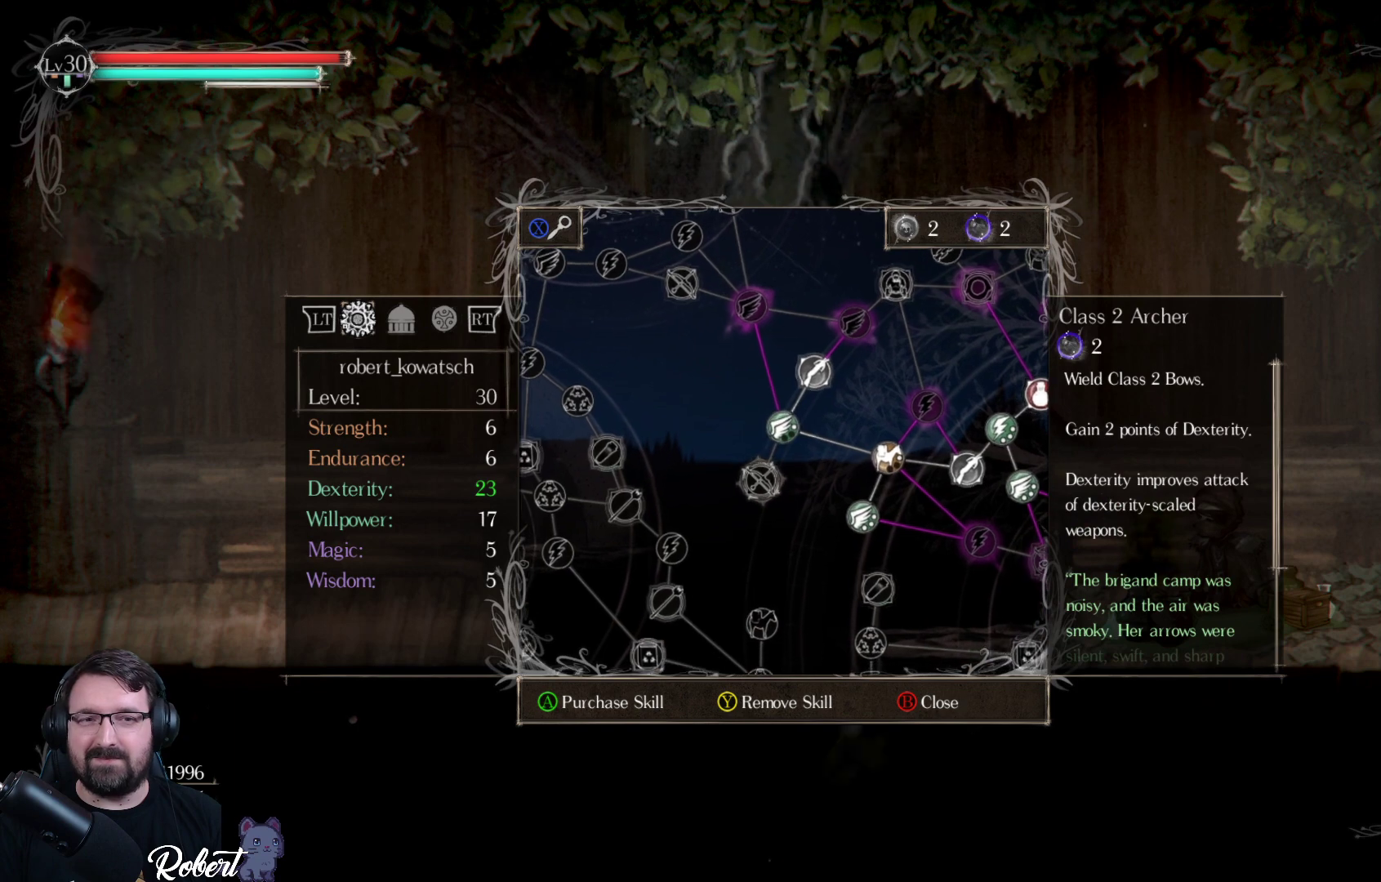
{"buttons": [], "left_stick": "center", "right_stick": "center", "events": []}
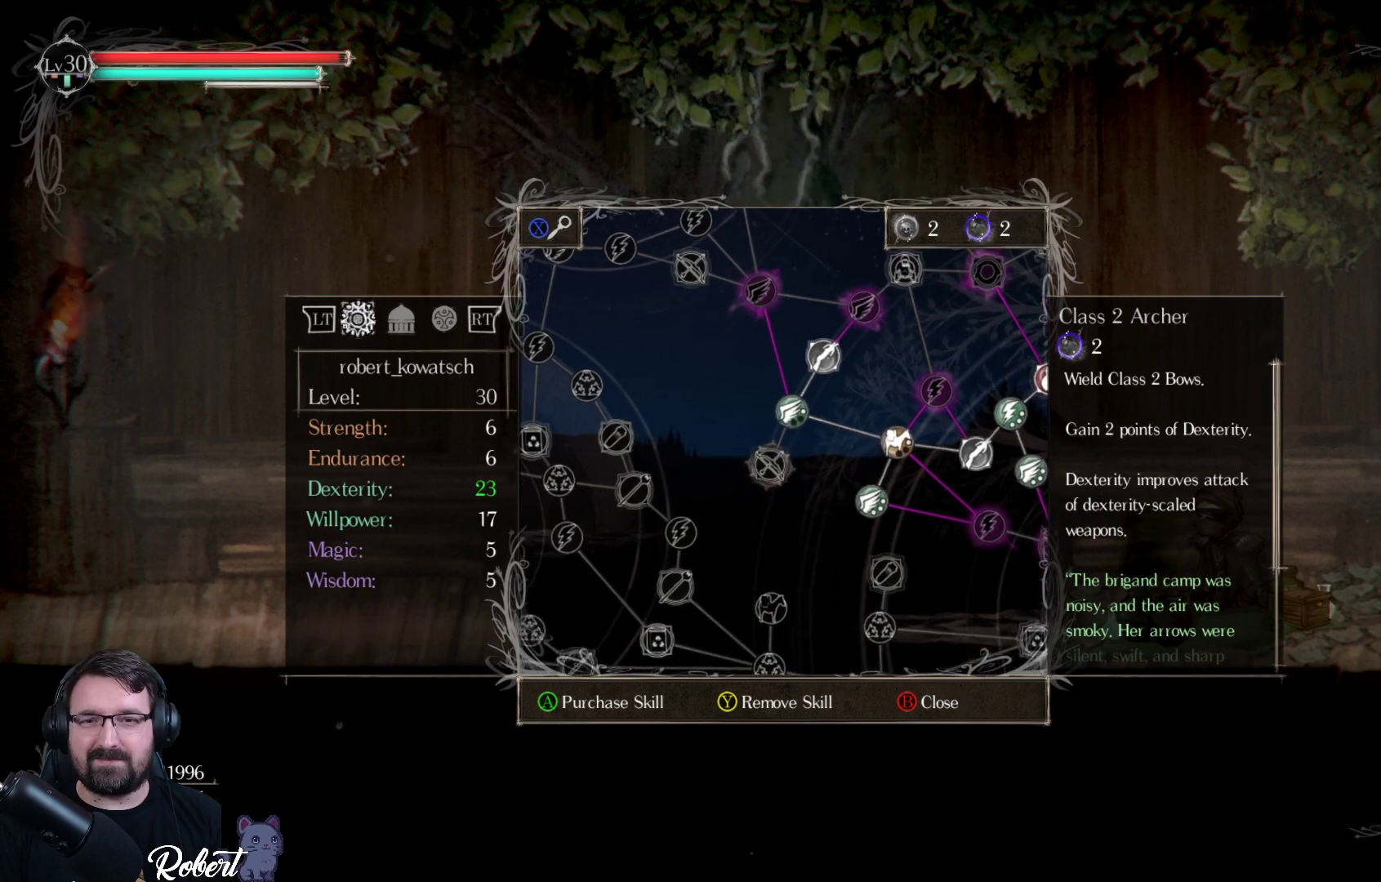
{"buttons": [], "left_stick": "center", "right_stick": "center", "events": []}
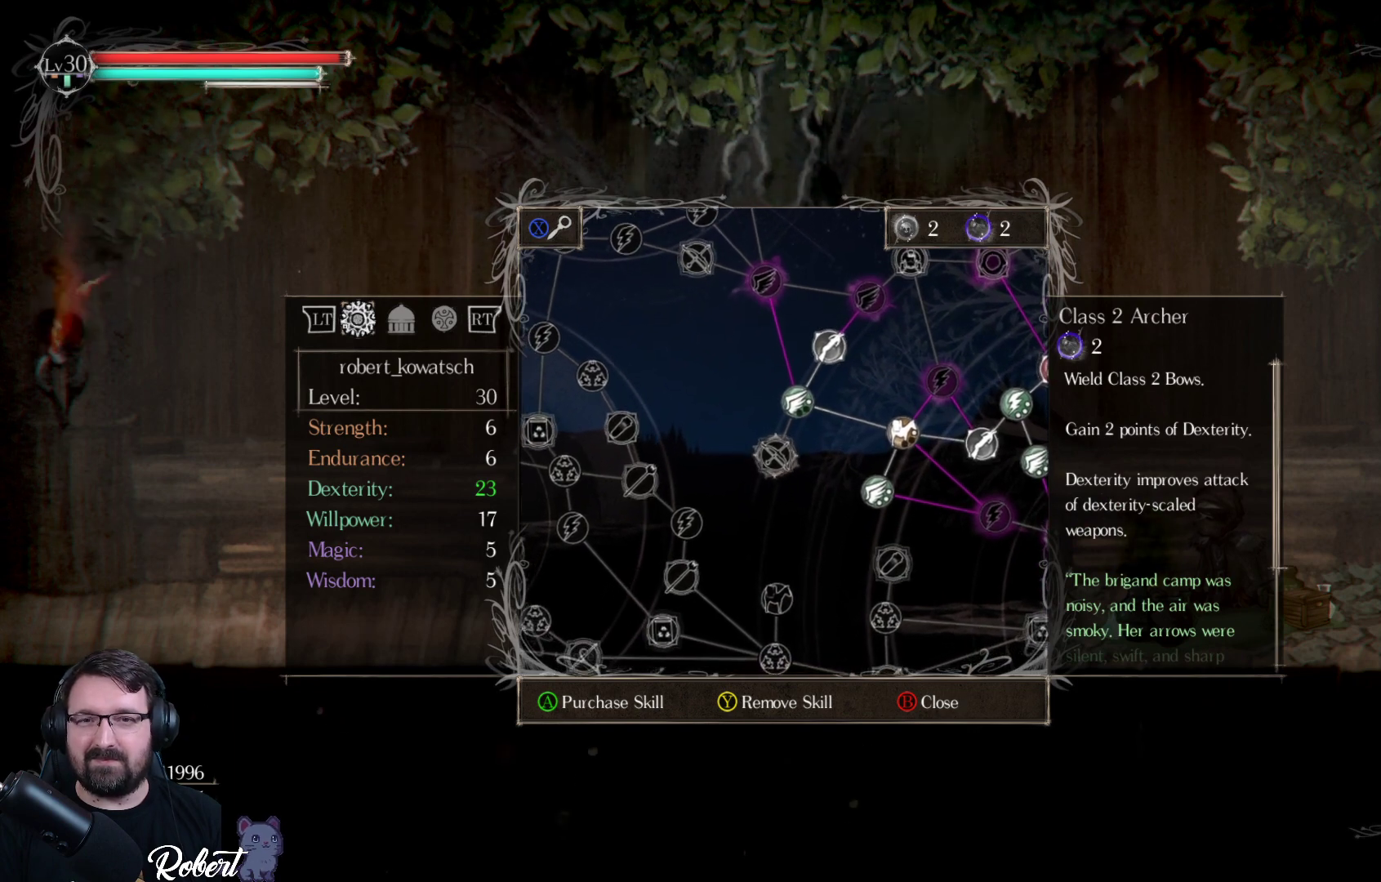
{"buttons": [], "left_stick": "center", "right_stick": "center", "events": []}
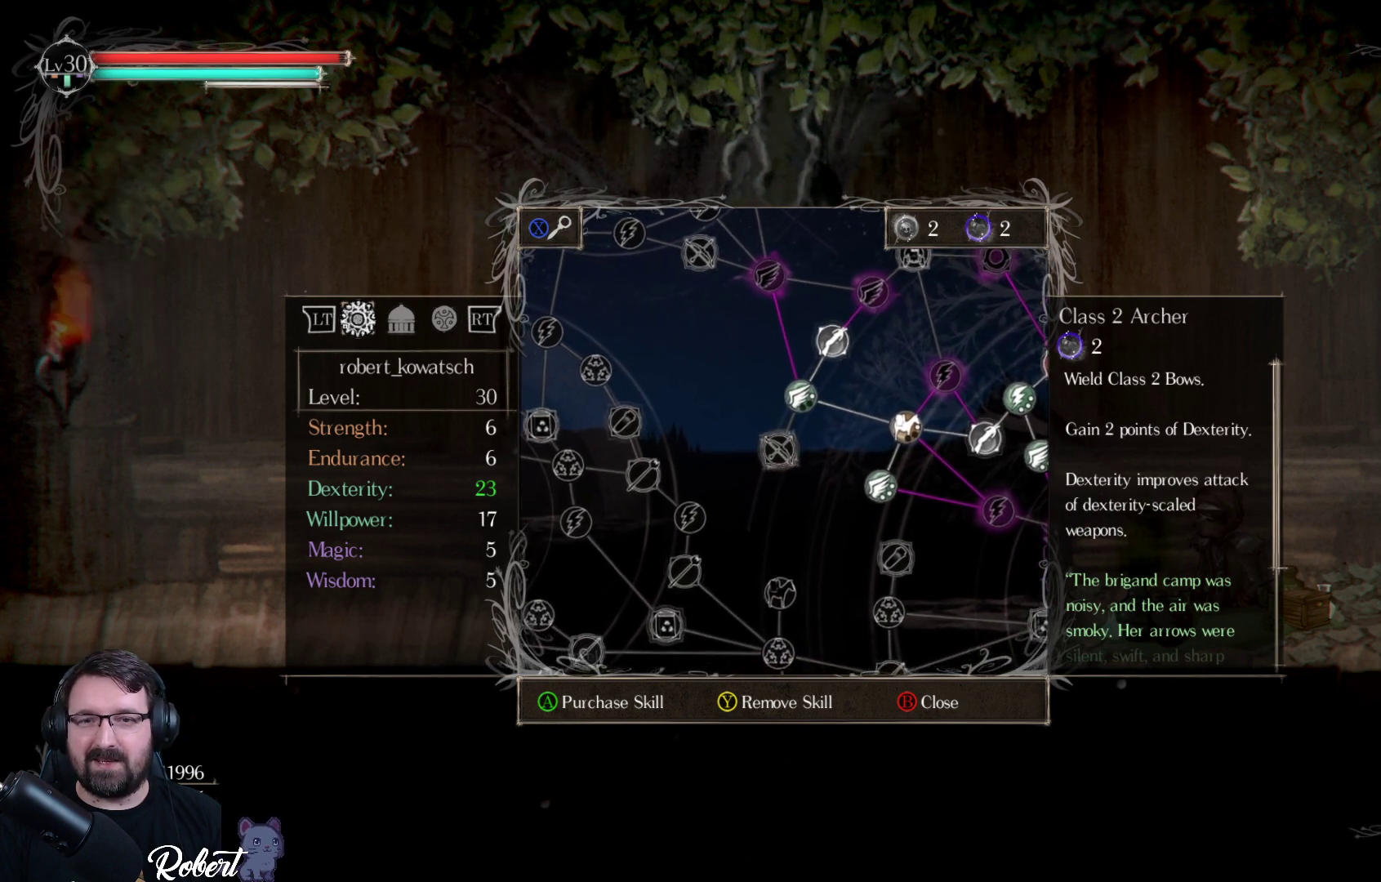
{"buttons": [], "left_stick": "center", "right_stick": "center", "events": []}
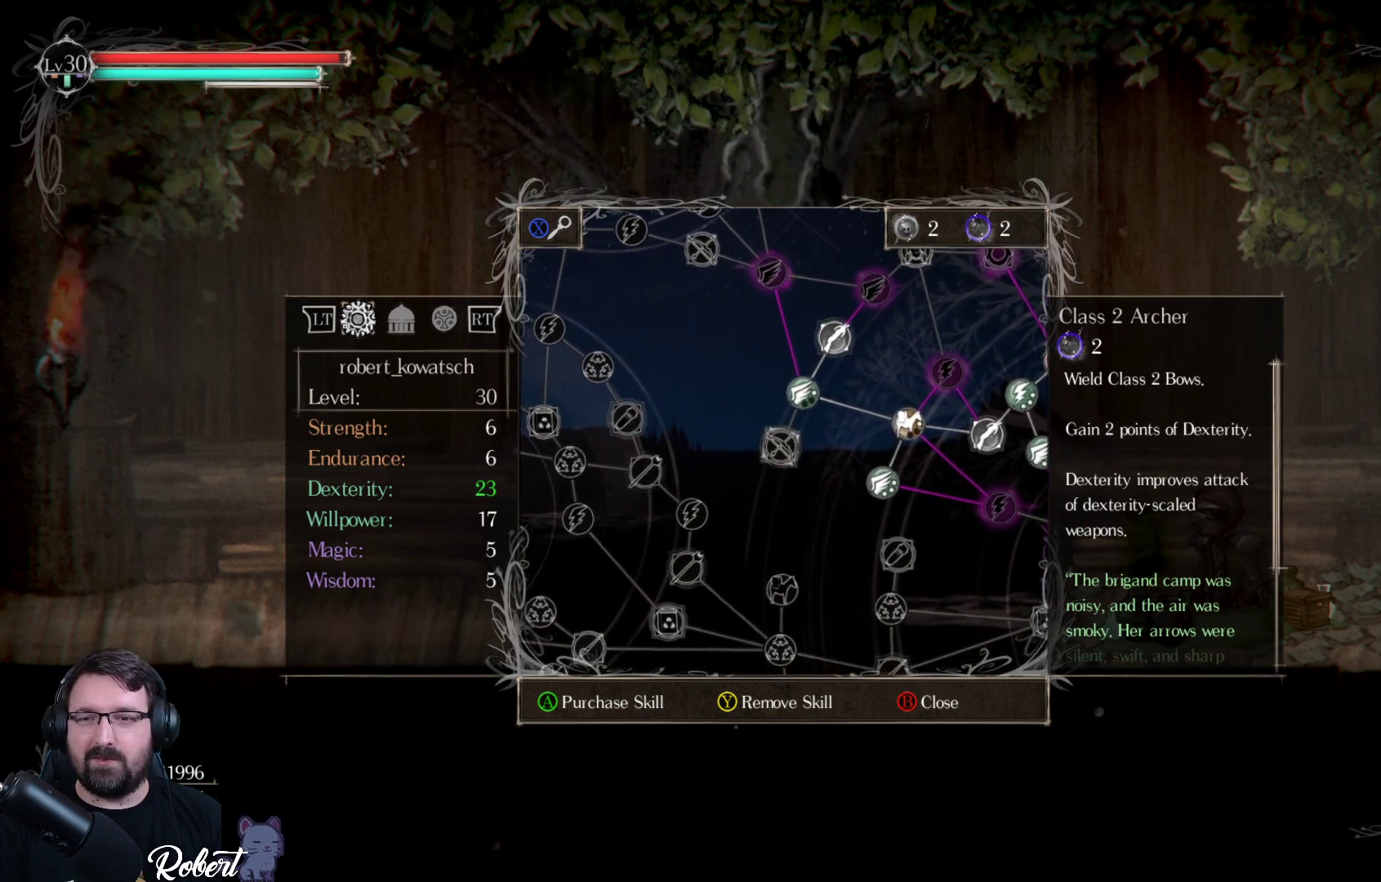
{"buttons": [], "left_stick": "center", "right_stick": "center", "events": []}
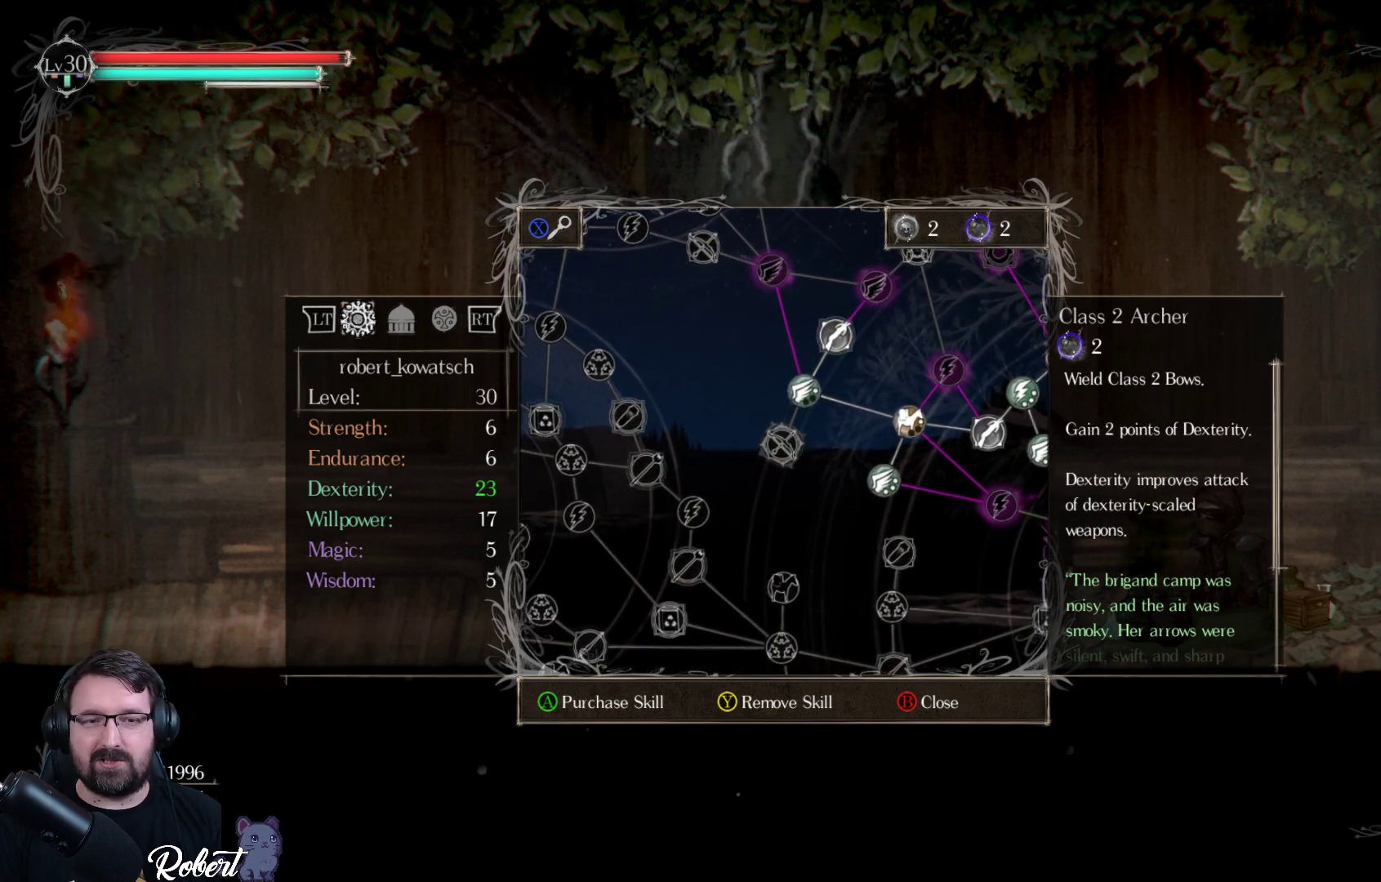
{"buttons": [], "left_stick": "center", "right_stick": "center", "events": []}
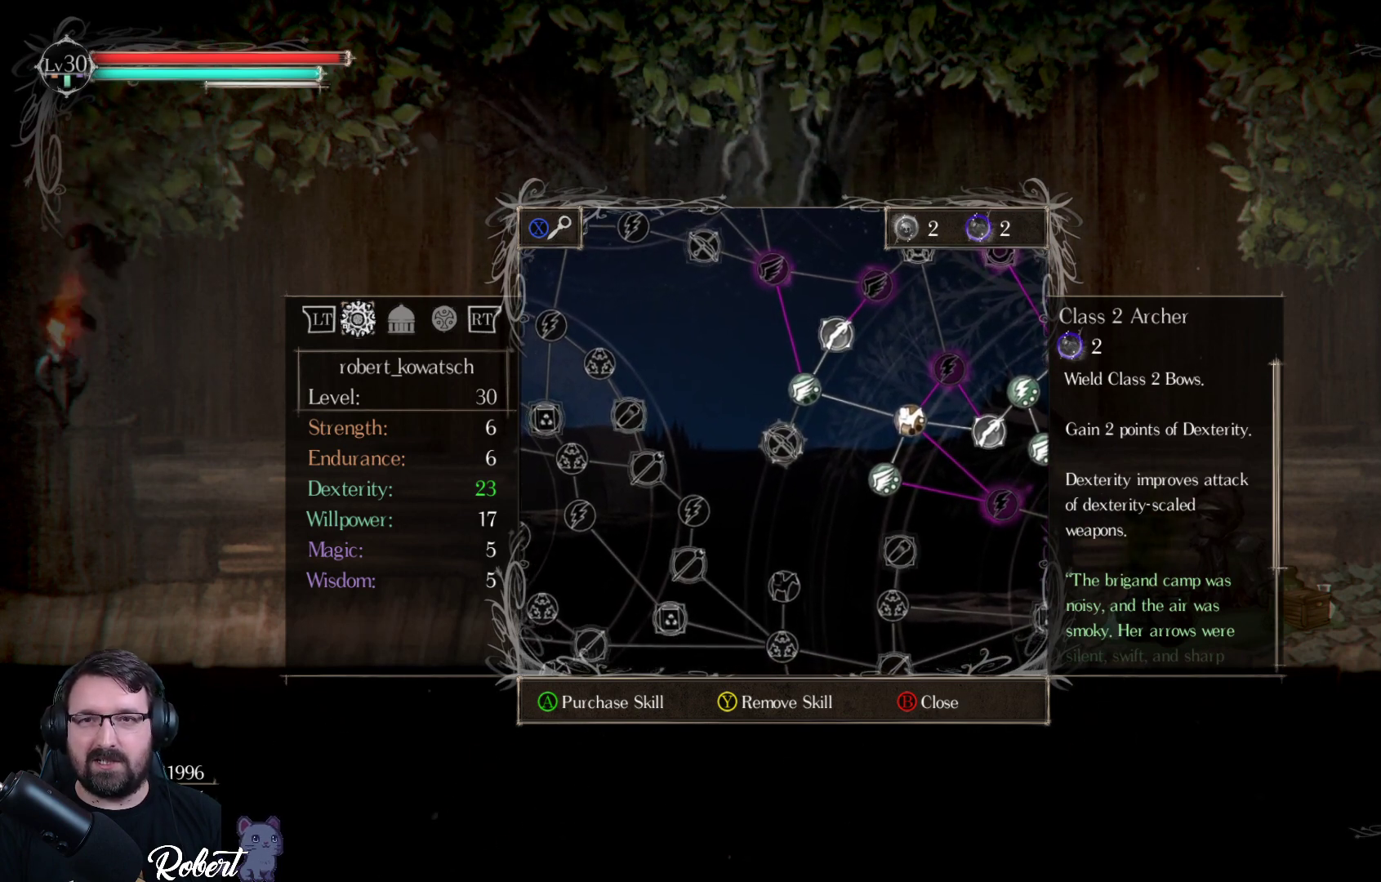
{"buttons": [], "left_stick": "center", "right_stick": "center", "events": []}
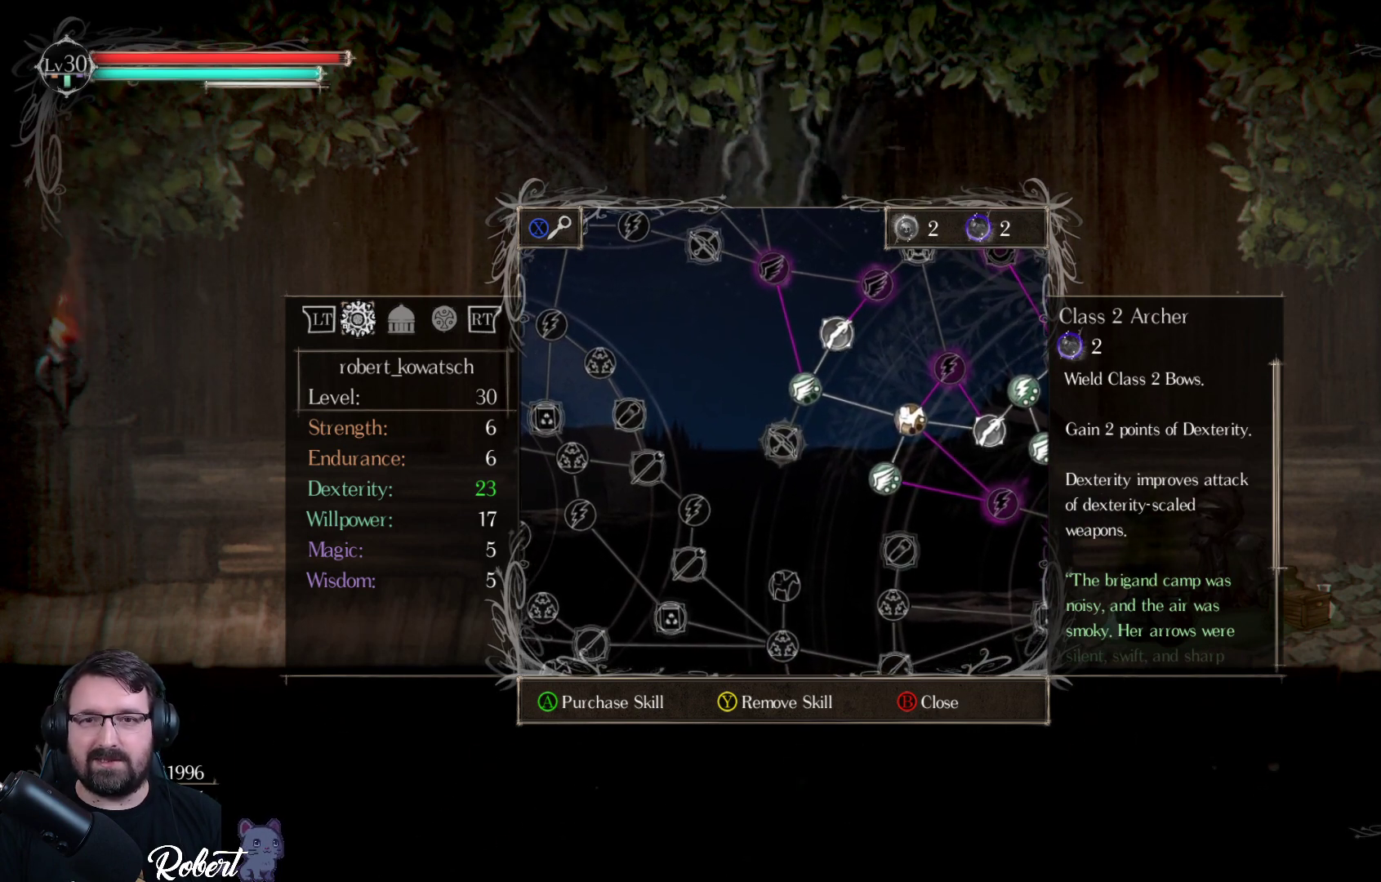
{"buttons": [], "left_stick": "center", "right_stick": "center", "events": []}
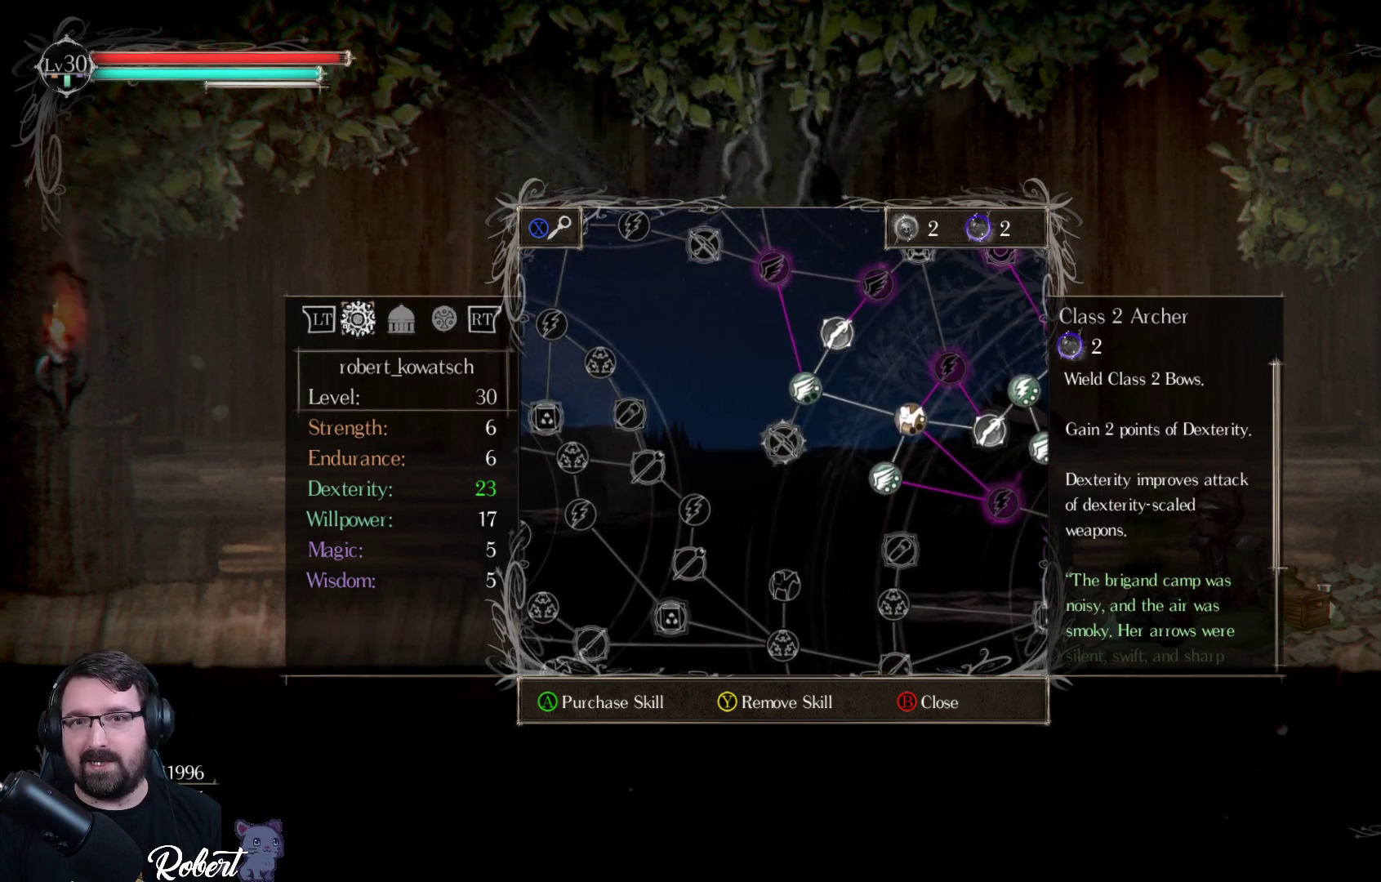
{"buttons": [], "left_stick": "center", "right_stick": "center", "events": [[100, "DPAD_UP", "down"], [200, "DPAD_UP", "up"], [333, "DPAD_UP", "down"], [500, "DPAD_UP", "up"]]}
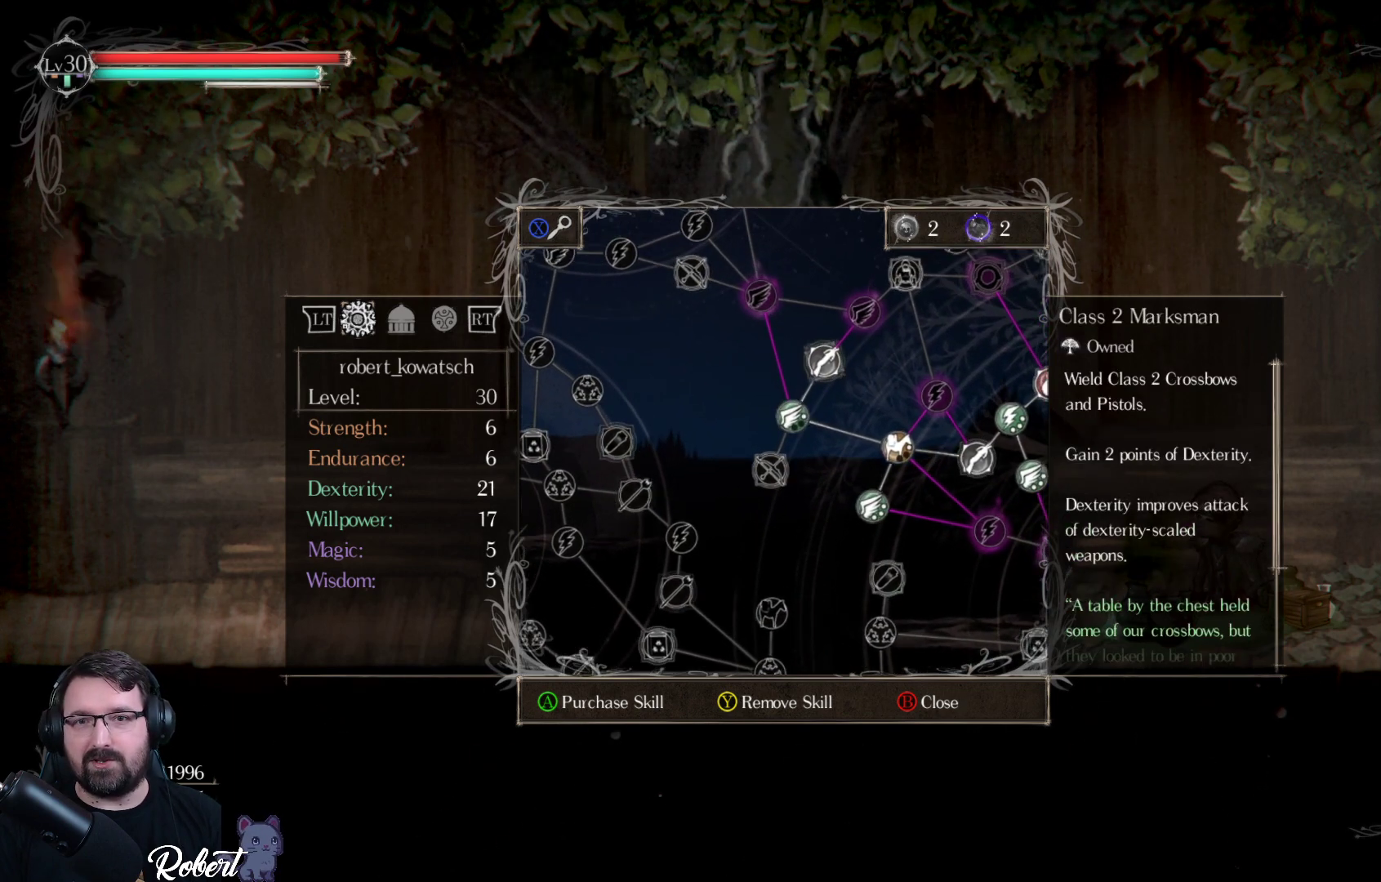
{"buttons": [], "left_stick": "center", "right_stick": "center", "events": []}
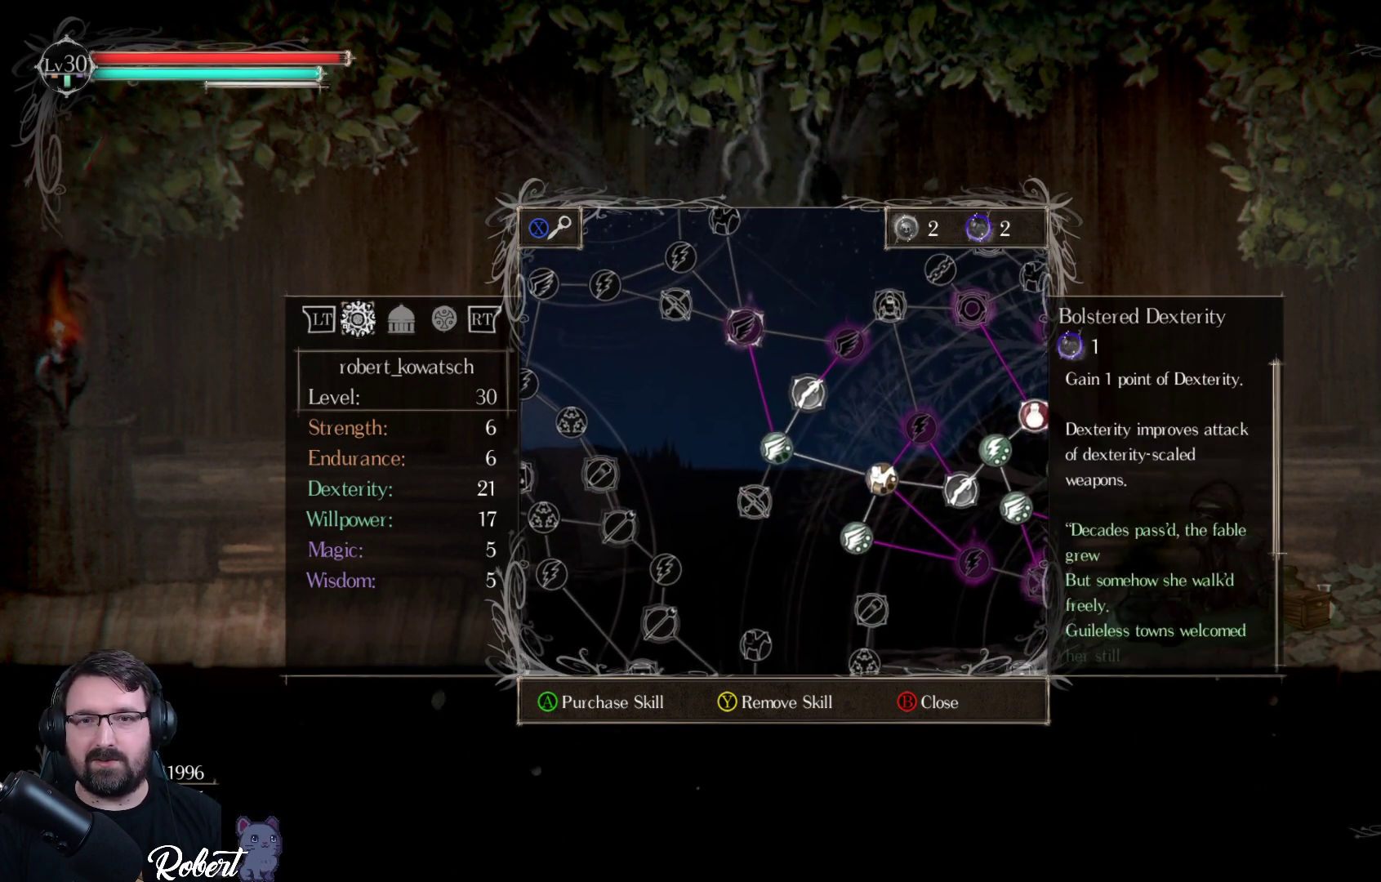
{"buttons": [], "left_stick": "center", "right_stick": "center", "events": [[33, "DPAD_LEFT", "down"], [133, "DPAD_LEFT", "up"]]}
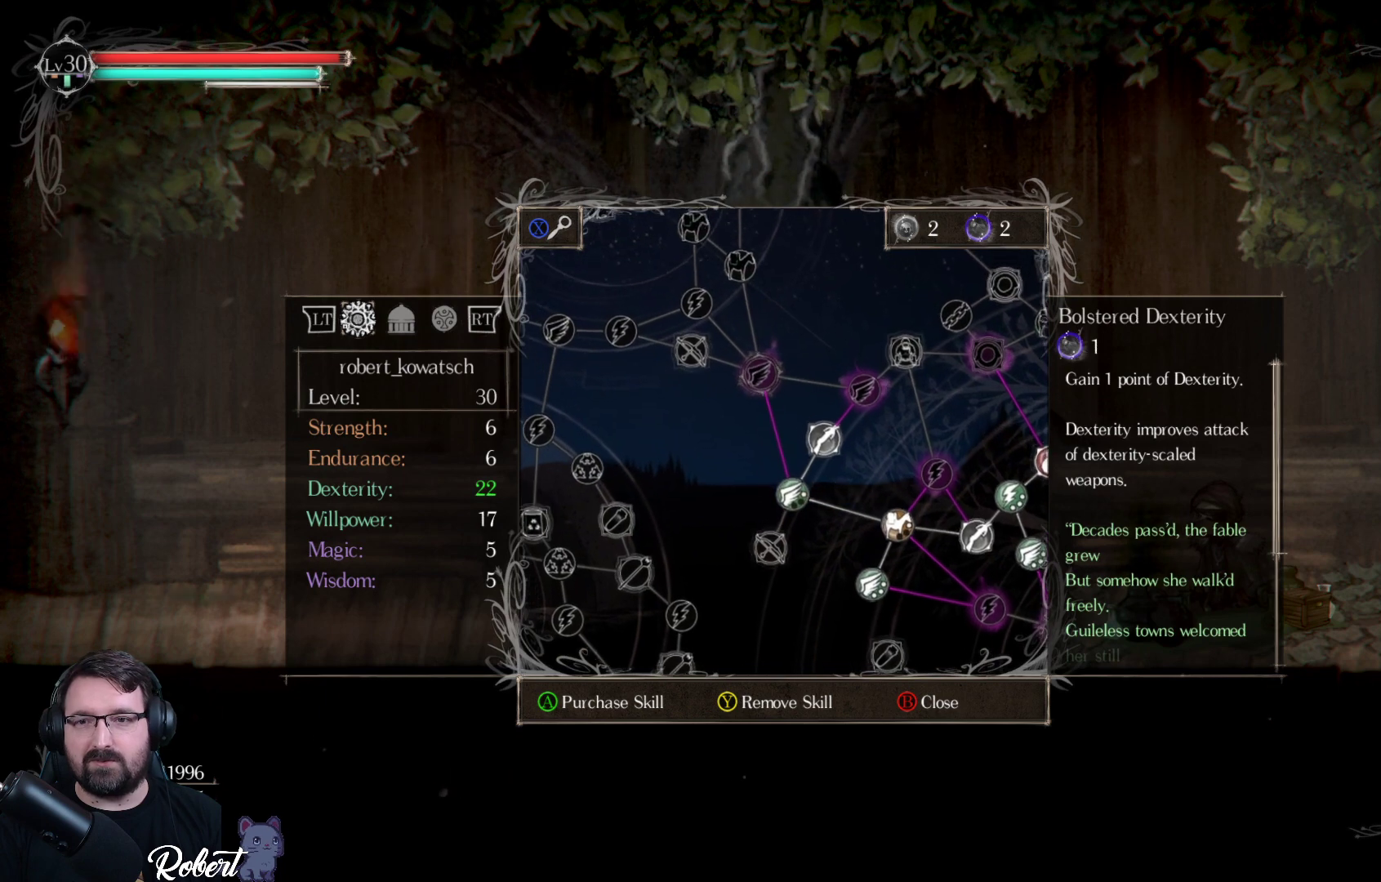
{"buttons": [], "left_stick": "center", "right_stick": "center", "events": [[233, "DPAD_DOWN", "down"], [367, "DPAD_DOWN", "up"]]}
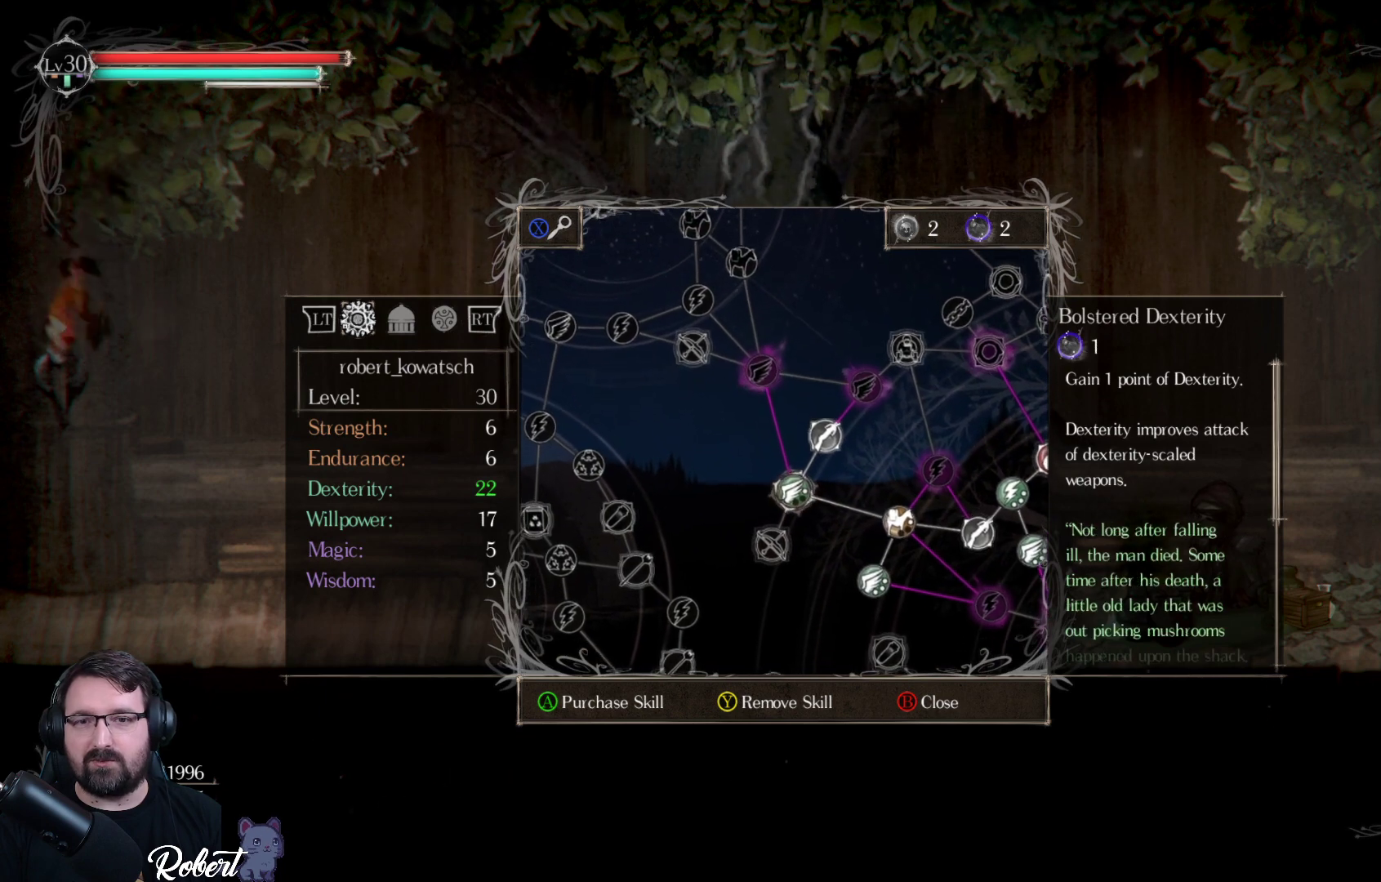
{"buttons": [], "left_stick": "center", "right_stick": "center", "events": [[200, "DPAD_DOWN", "down"], [267, "DPAD_DOWN", "up"]]}
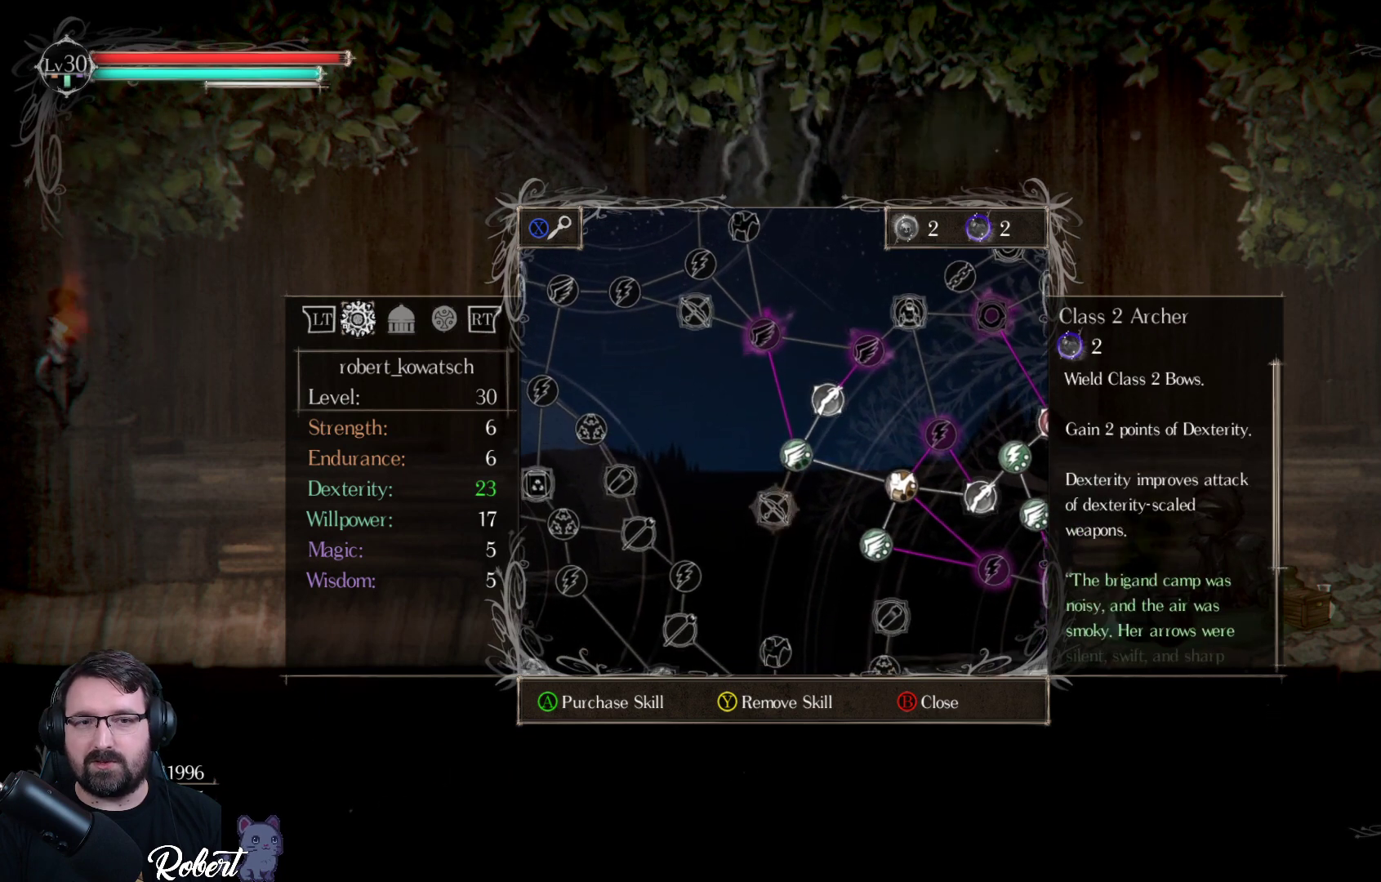
{"buttons": [], "left_stick": "center", "right_stick": "center", "events": []}
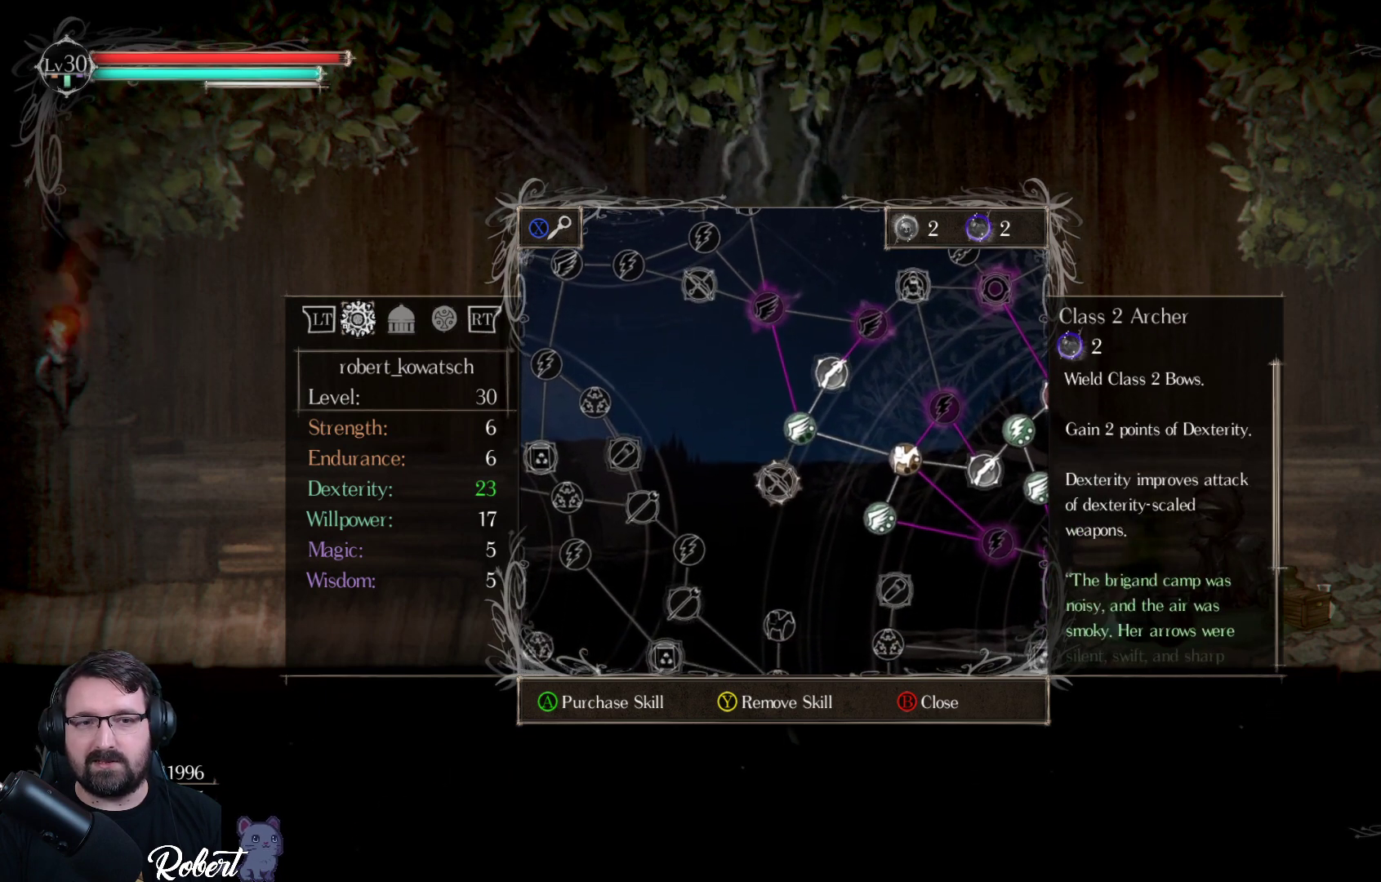
{"buttons": [], "left_stick": "center", "right_stick": "center", "events": []}
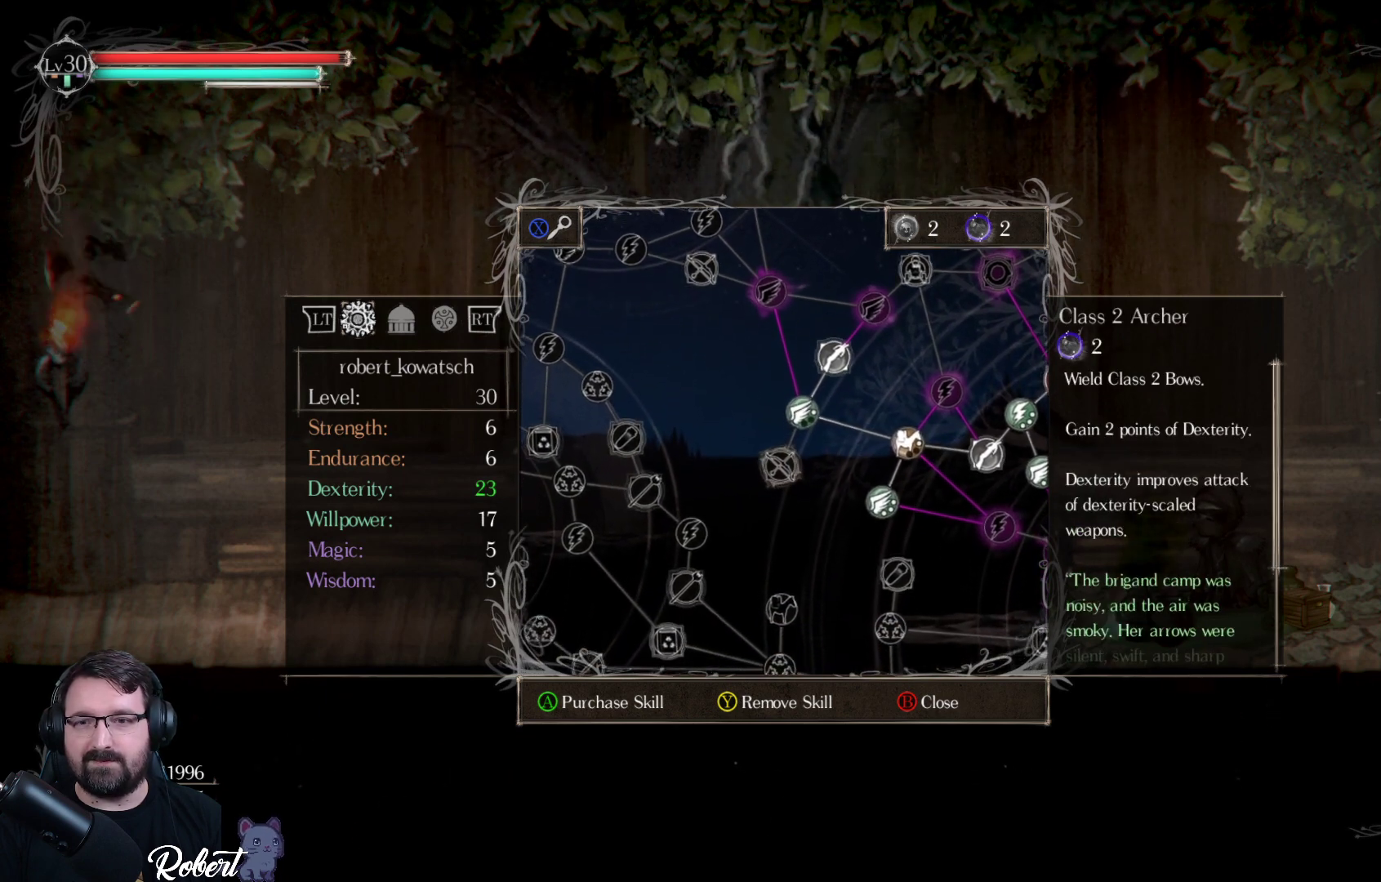
{"buttons": [], "left_stick": "center", "right_stick": "center", "events": [[33, "A", "down"], [133, "A", "up"]]}
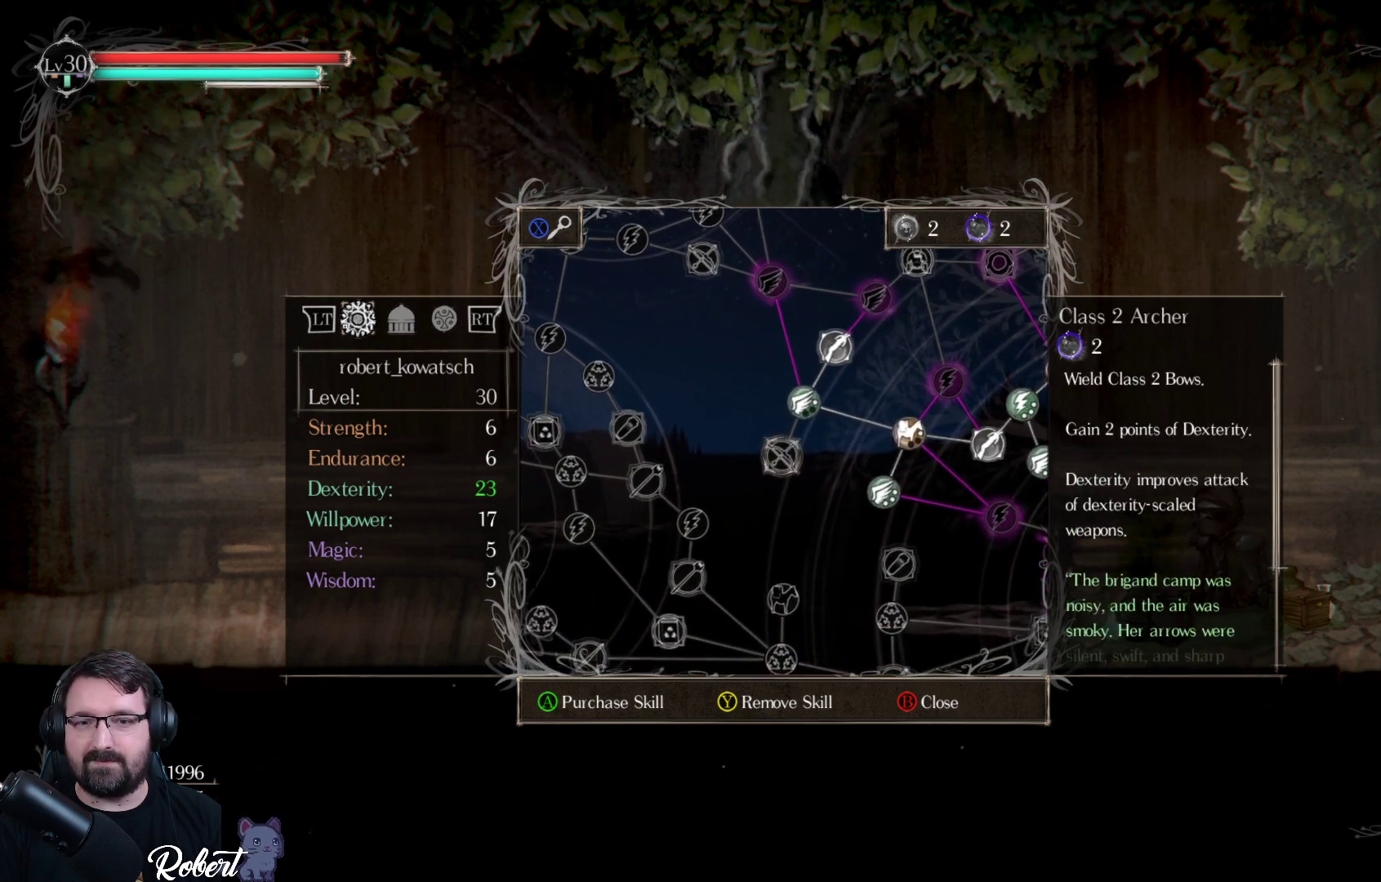
{"buttons": [], "left_stick": "center", "right_stick": "center", "events": []}
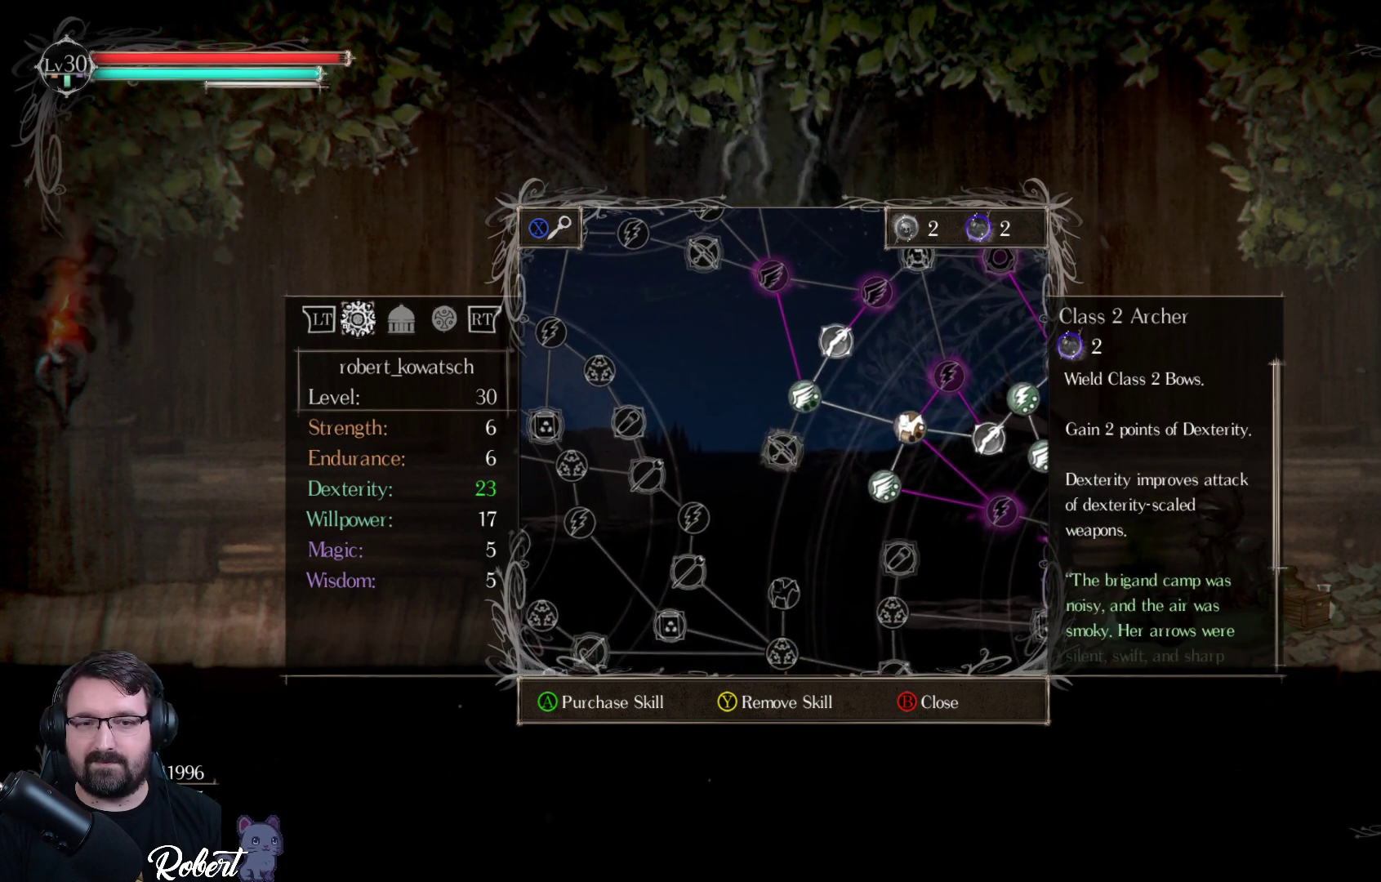
{"buttons": [], "left_stick": "center", "right_stick": "center", "events": [[300, "A", "down"], [467, "A", "up"]]}
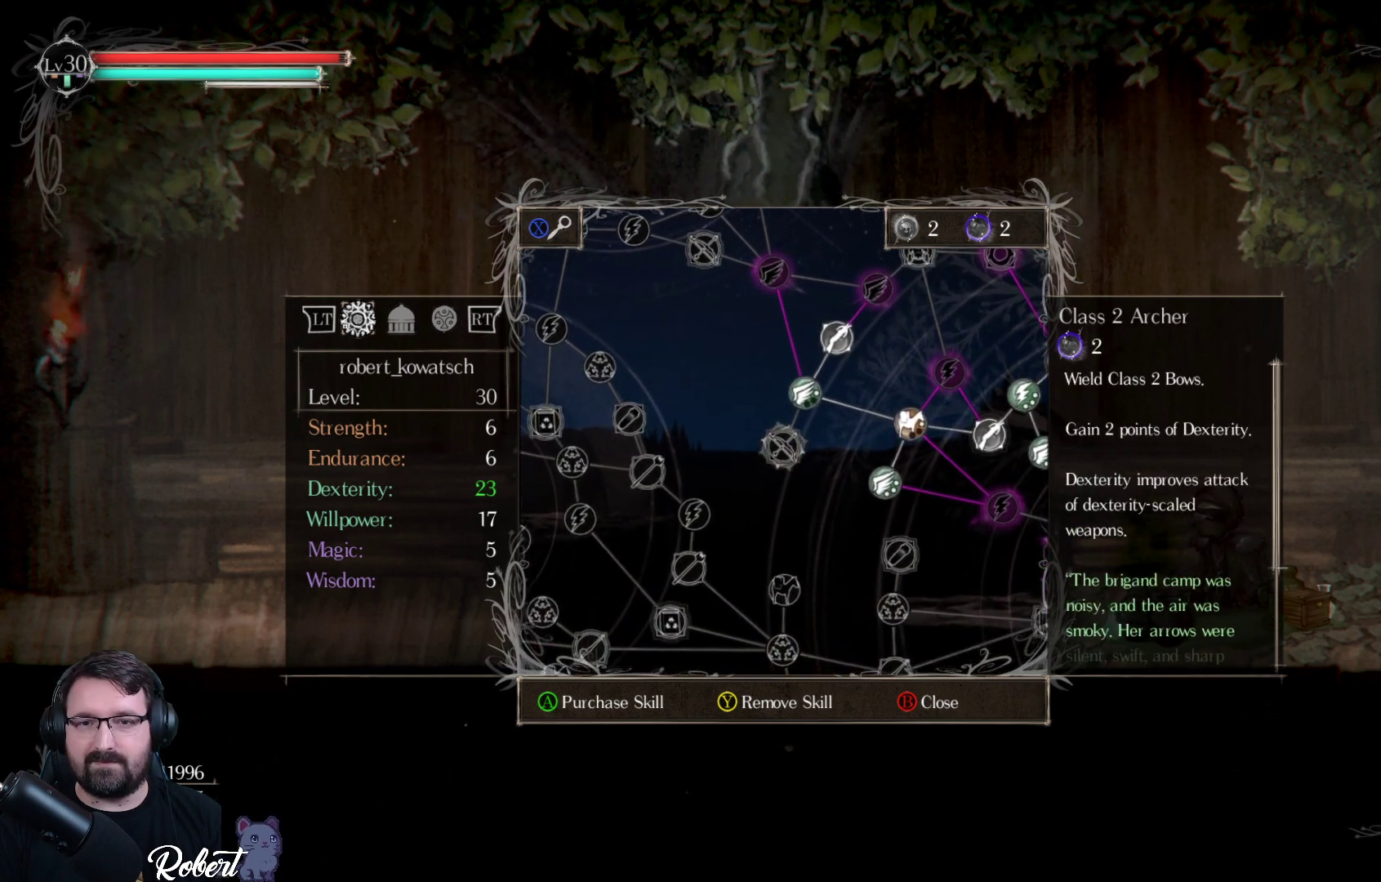
{"buttons": [], "left_stick": "center", "right_stick": "center", "events": [[167, "A", "down"], [267, "A", "up"], [400, "A", "down"], [500, "A", "up"]]}